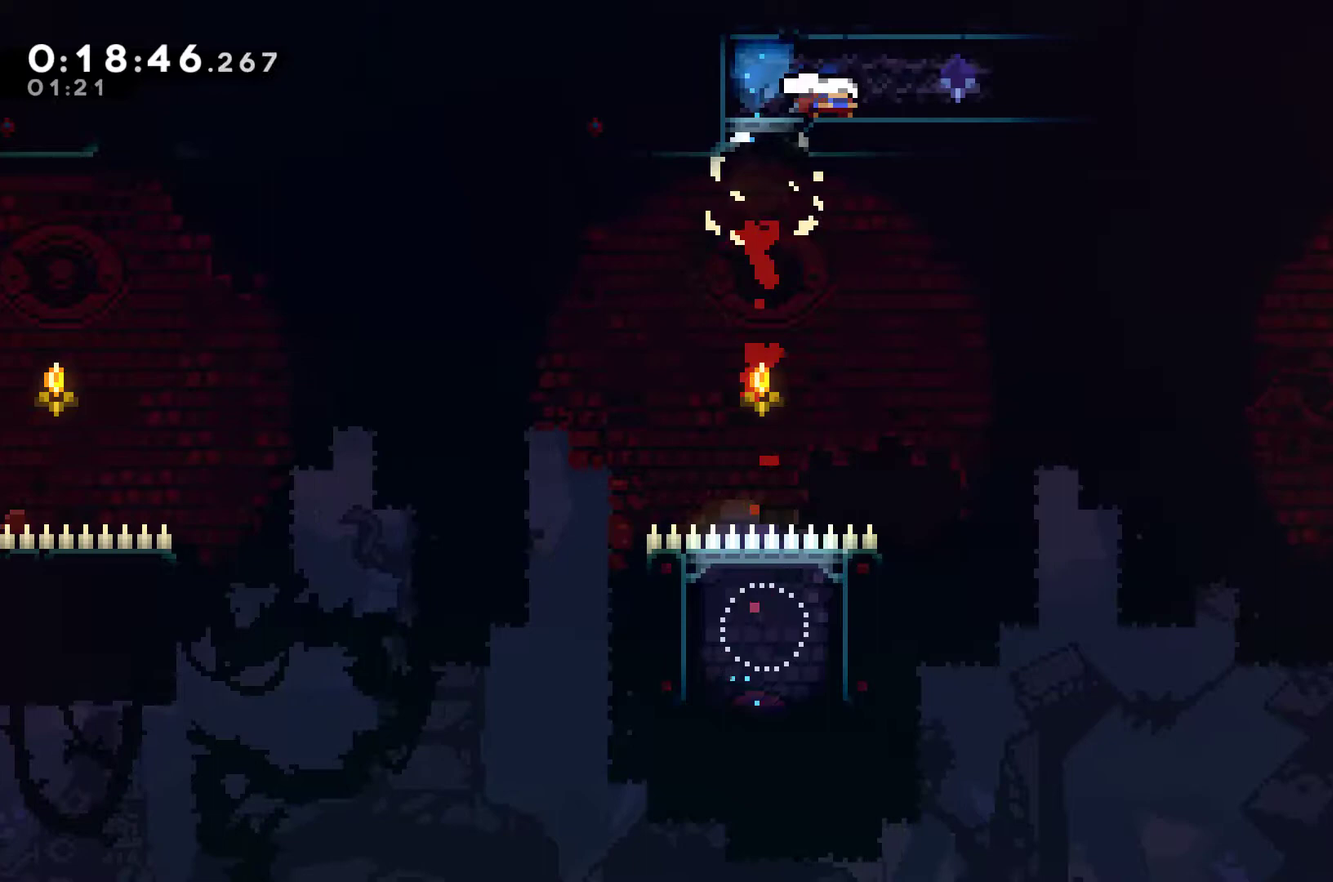
Gameplay with a controller (Xbox layout); each line is a JSON object with the inputs held at the frame after it. "events" lists button and stick changes between this image and that frame as [ms after this image, input, new state], when the widget could be followed in between. Not read: L3 R3 right_stick.
{"buttons": ["A", "X", "DPAD_DOWN", "DPAD_RIGHT"], "left_stick": "center", "events": [[100, "X", "down"], [133, "A", "down"], [233, "A", "up"], [233, "X", "up"], [367, "X", "down"], [400, "A", "down"]]}
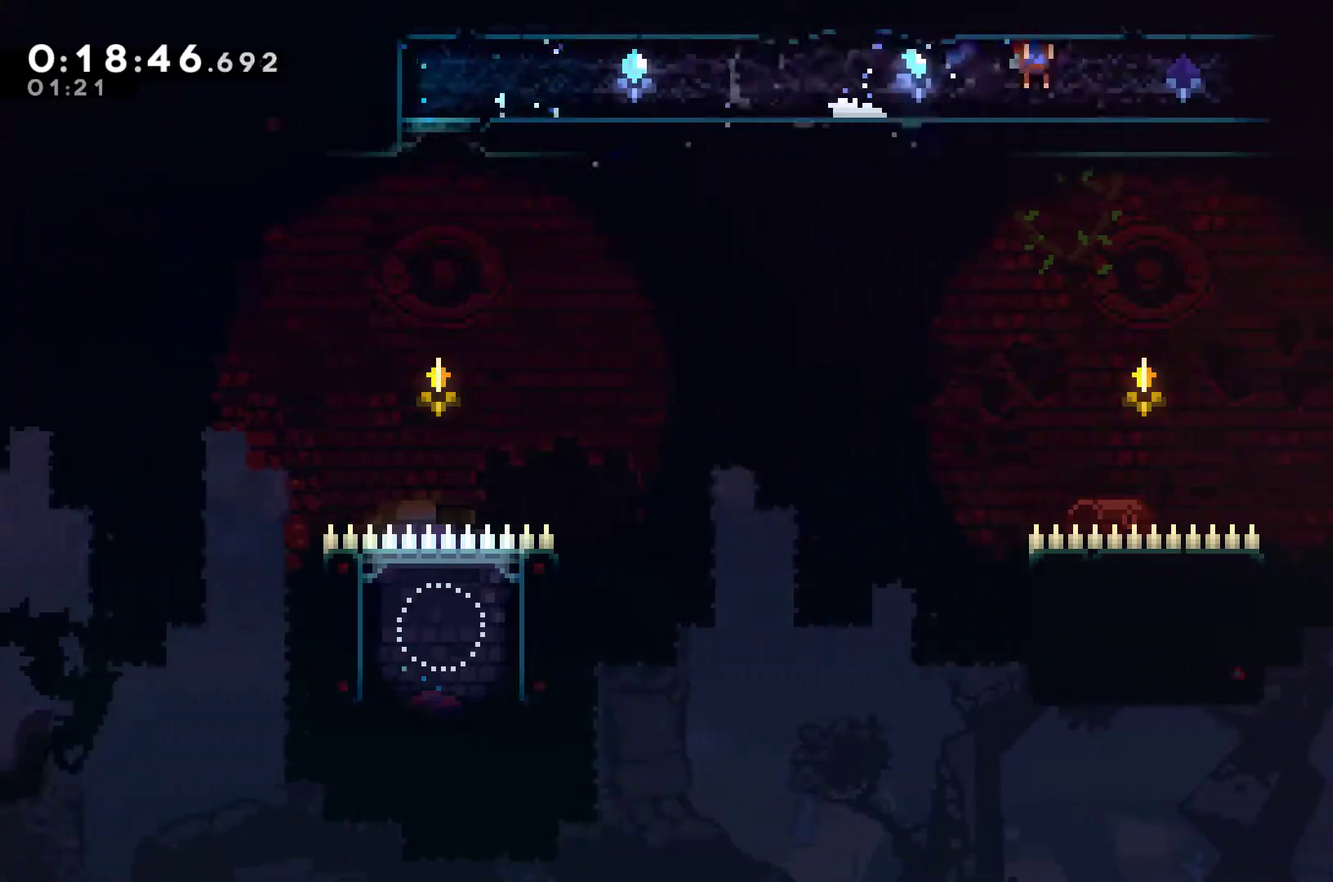
{"buttons": ["A", "X", "DPAD_DOWN", "DPAD_RIGHT"], "left_stick": "center", "events": [[33, "A", "up"], [67, "X", "up"], [167, "X", "down"], [200, "A", "down"], [367, "A", "up"], [400, "X", "up"], [500, "A", "down"], [500, "X", "down"]]}
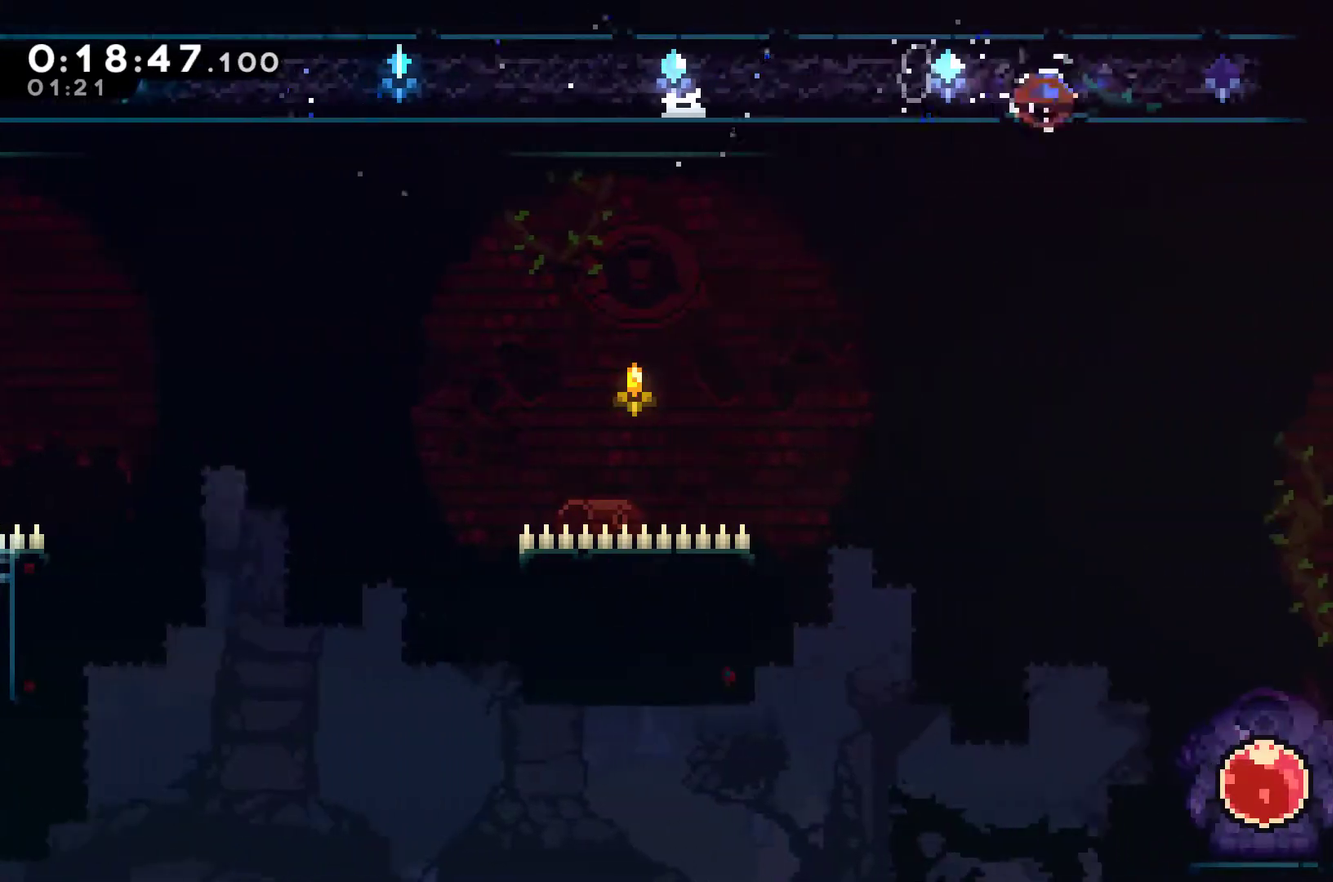
{"buttons": ["DPAD_DOWN", "DPAD_RIGHT"], "left_stick": "center", "events": [[200, "A", "up"], [233, "X", "up"], [300, "X", "down"], [333, "A", "down"], [467, "A", "up"], [500, "X", "up"]]}
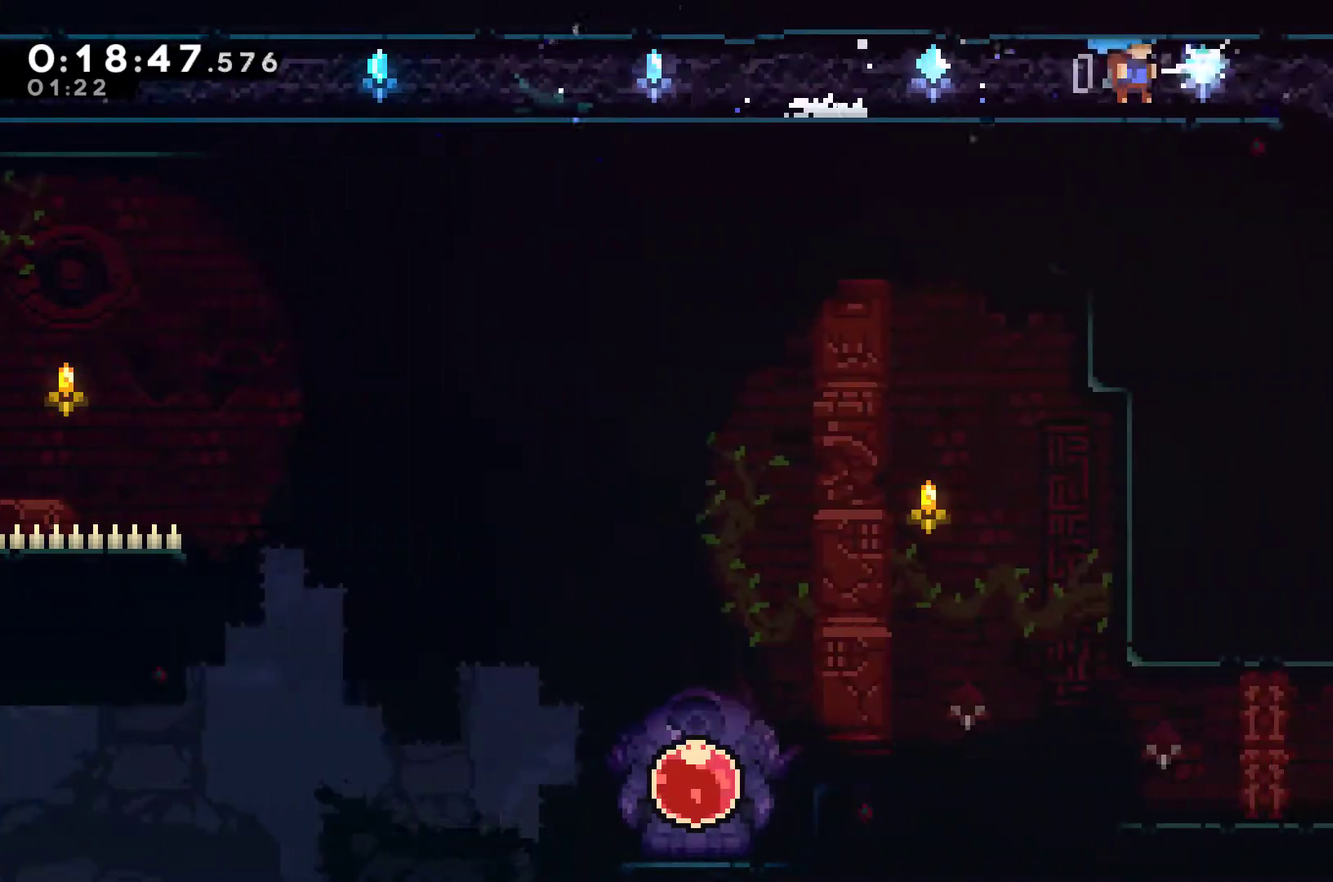
{"buttons": ["DPAD_DOWN"], "left_stick": "center", "events": [[100, "A", "down"], [100, "X", "down"], [300, "A", "up"], [333, "X", "up"], [467, "DPAD_RIGHT", "up"]]}
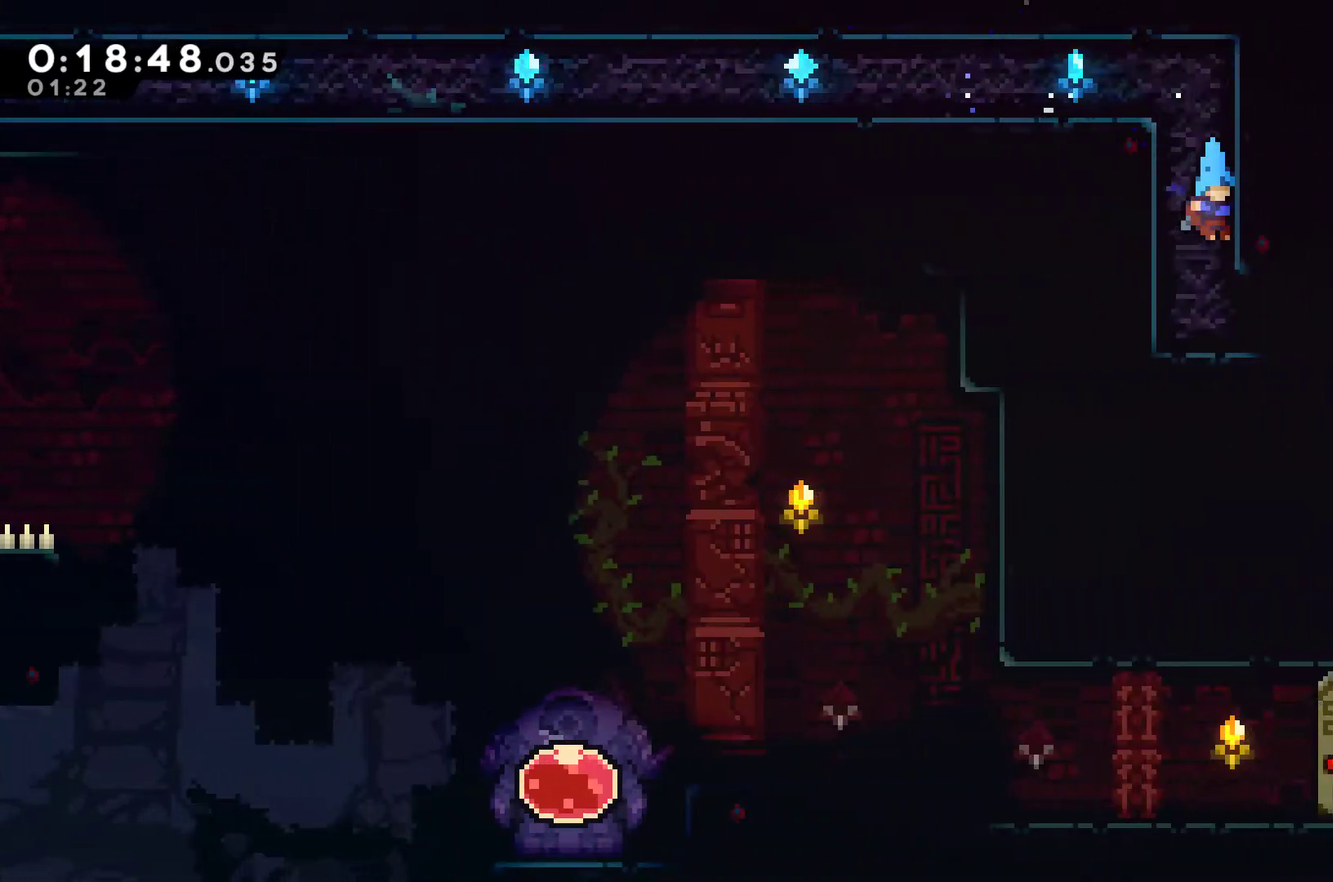
{"buttons": ["DPAD_DOWN", "DPAD_RIGHT"], "left_stick": "center", "events": [[167, "DPAD_RIGHT", "down"], [267, "A", "down"], [267, "X", "down"], [467, "A", "up"], [467, "X", "up"]]}
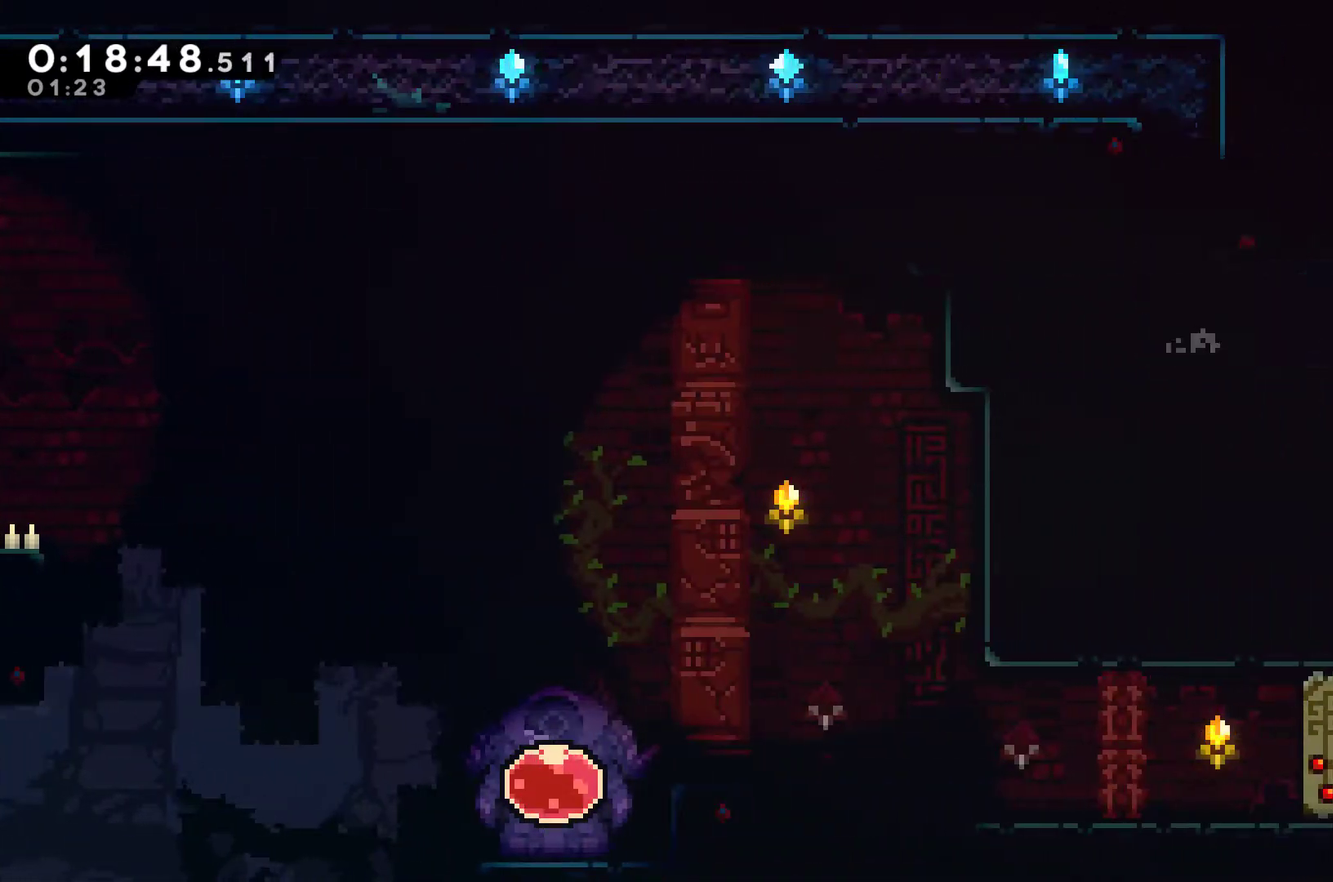
{"buttons": ["DPAD_DOWN", "DPAD_RIGHT"], "left_stick": "center", "events": [[67, "X", "down"], [100, "A", "down"], [267, "A", "up"], [300, "X", "up"]]}
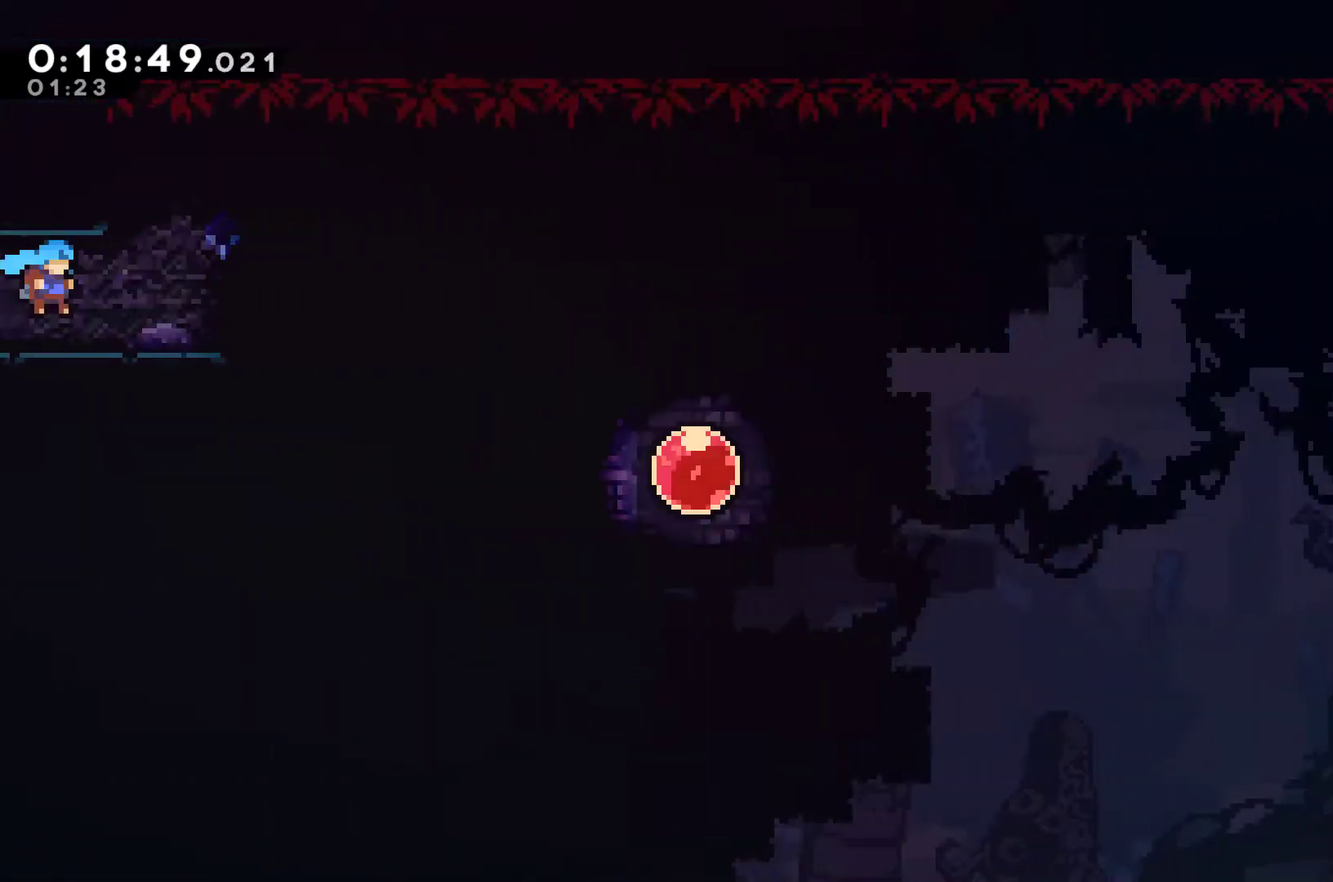
{"buttons": ["DPAD_DOWN", "DPAD_RIGHT"], "left_stick": "center", "events": [[333, "X", "down"], [367, "A", "down"], [467, "A", "up"], [467, "X", "up"]]}
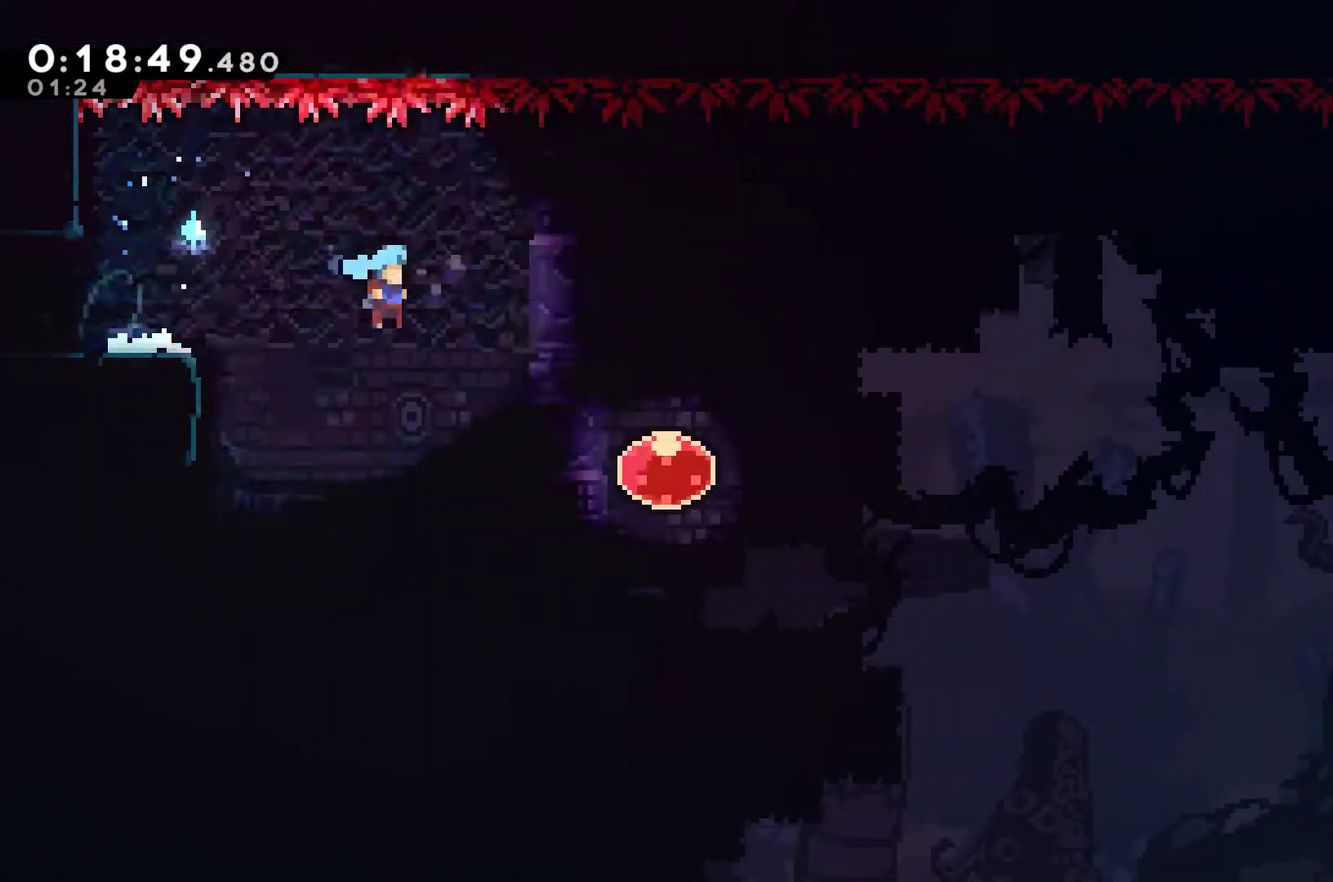
{"buttons": ["X", "DPAD_RIGHT"], "left_stick": "center", "events": [[233, "DPAD_DOWN", "up"], [367, "X", "down"]]}
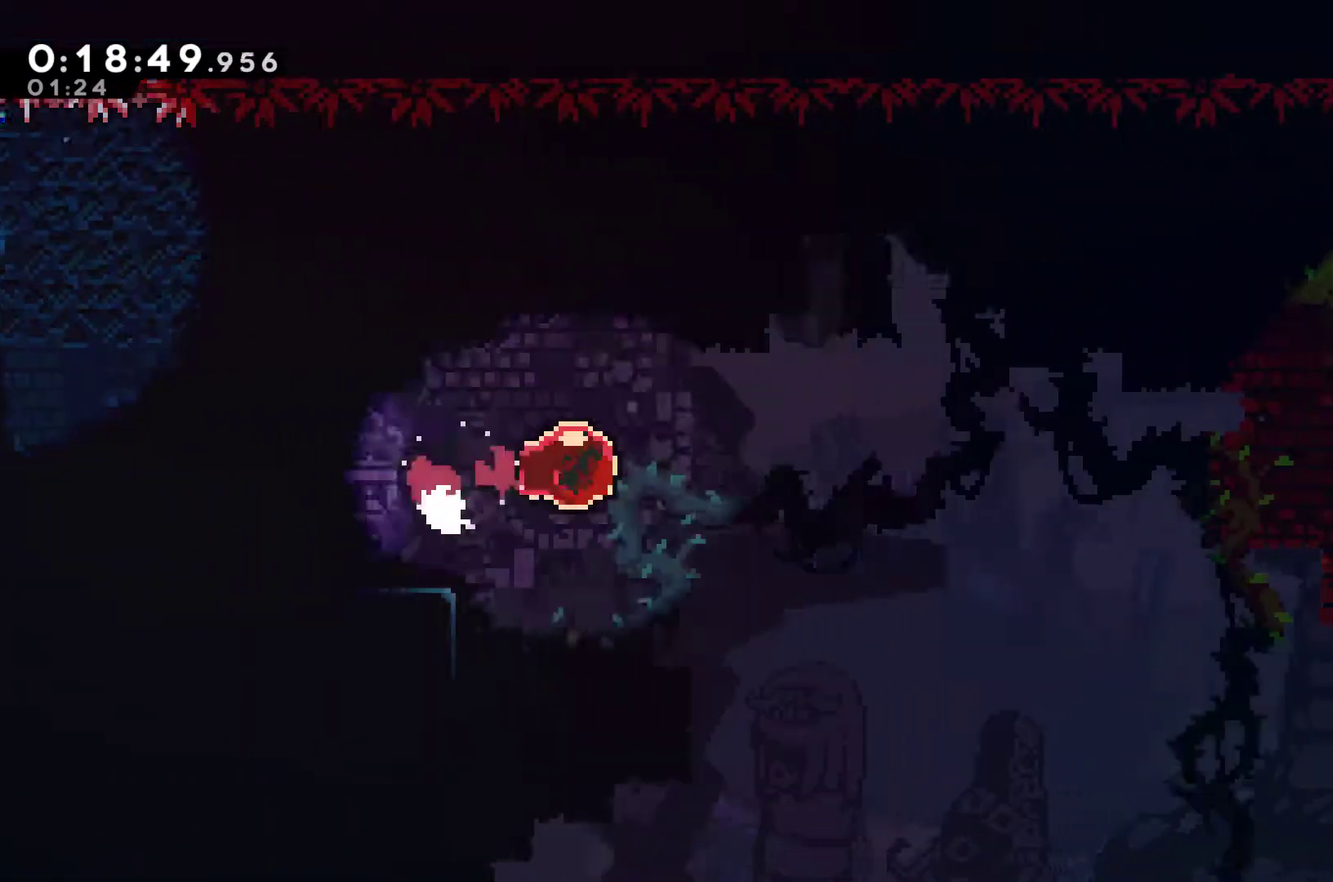
{"buttons": [], "left_stick": "center", "events": [[33, "X", "up"], [500, "DPAD_RIGHT", "up"]]}
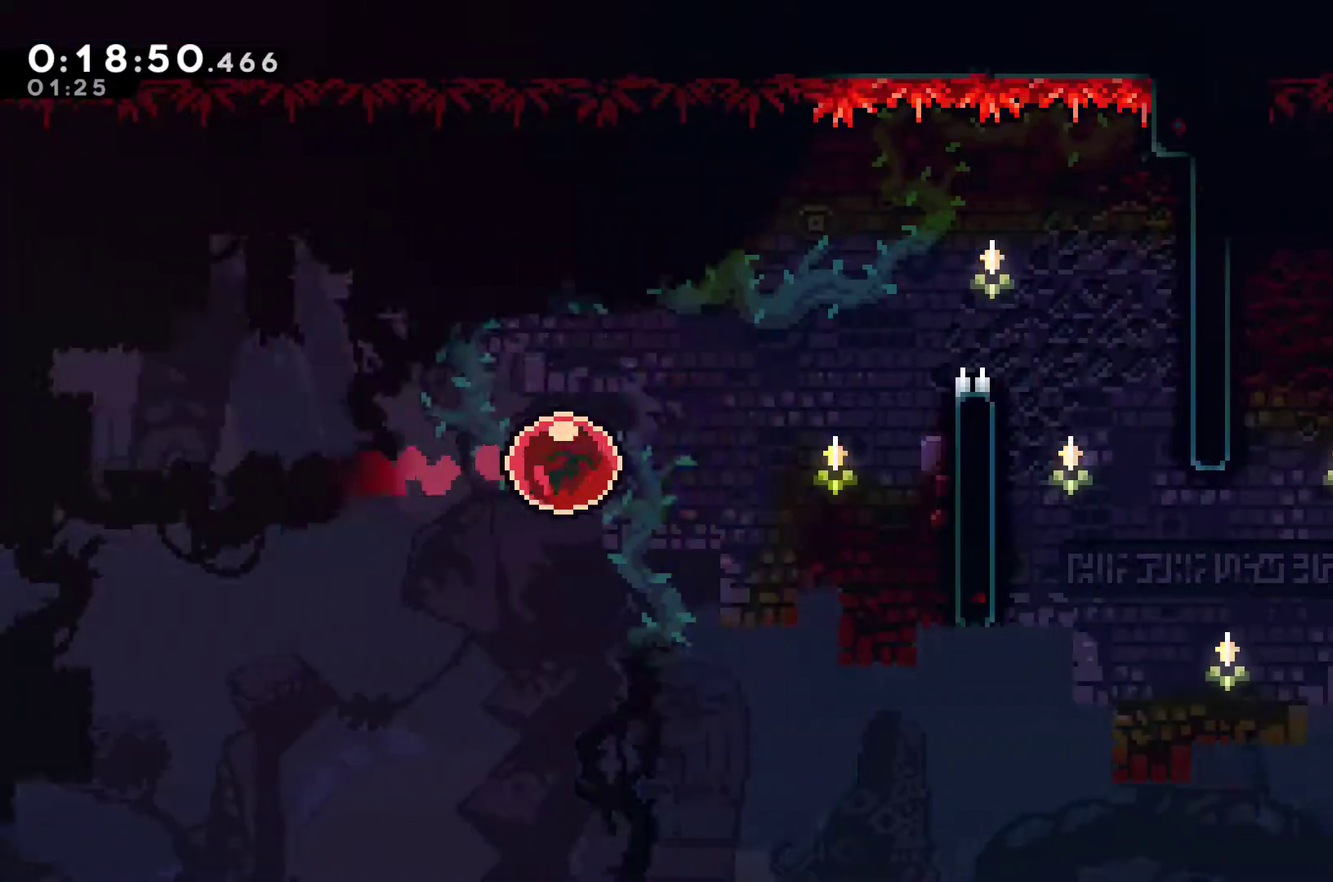
{"buttons": ["R1", "DPAD_UP"], "left_stick": "center", "events": [[133, "R1", "down"], [200, "DPAD_UP", "down"]]}
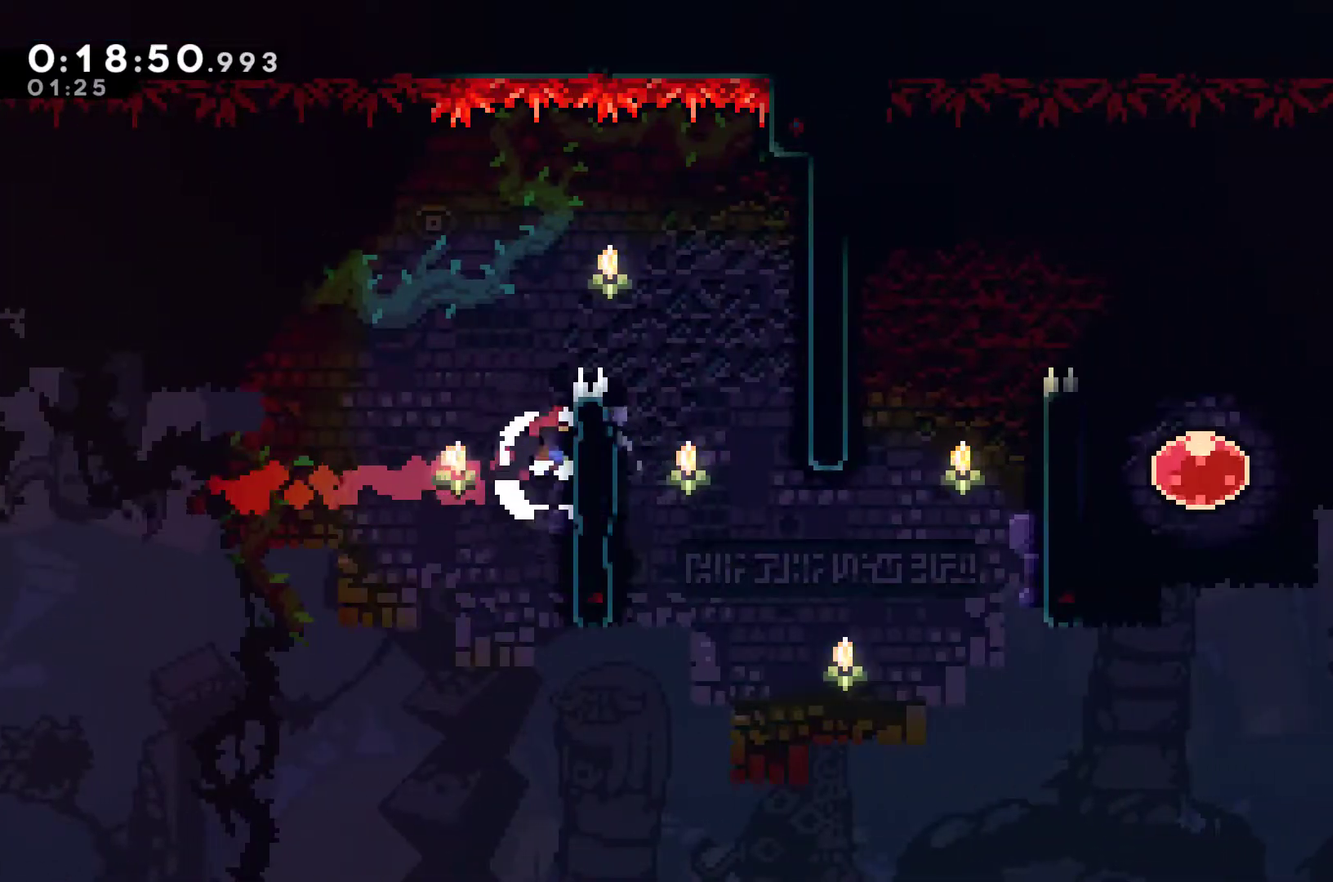
{"buttons": ["R1", "DPAD_RIGHT"], "left_stick": "center", "events": [[167, "A", "down"], [200, "DPAD_RIGHT", "down"], [267, "DPAD_UP", "up"], [433, "A", "up"]]}
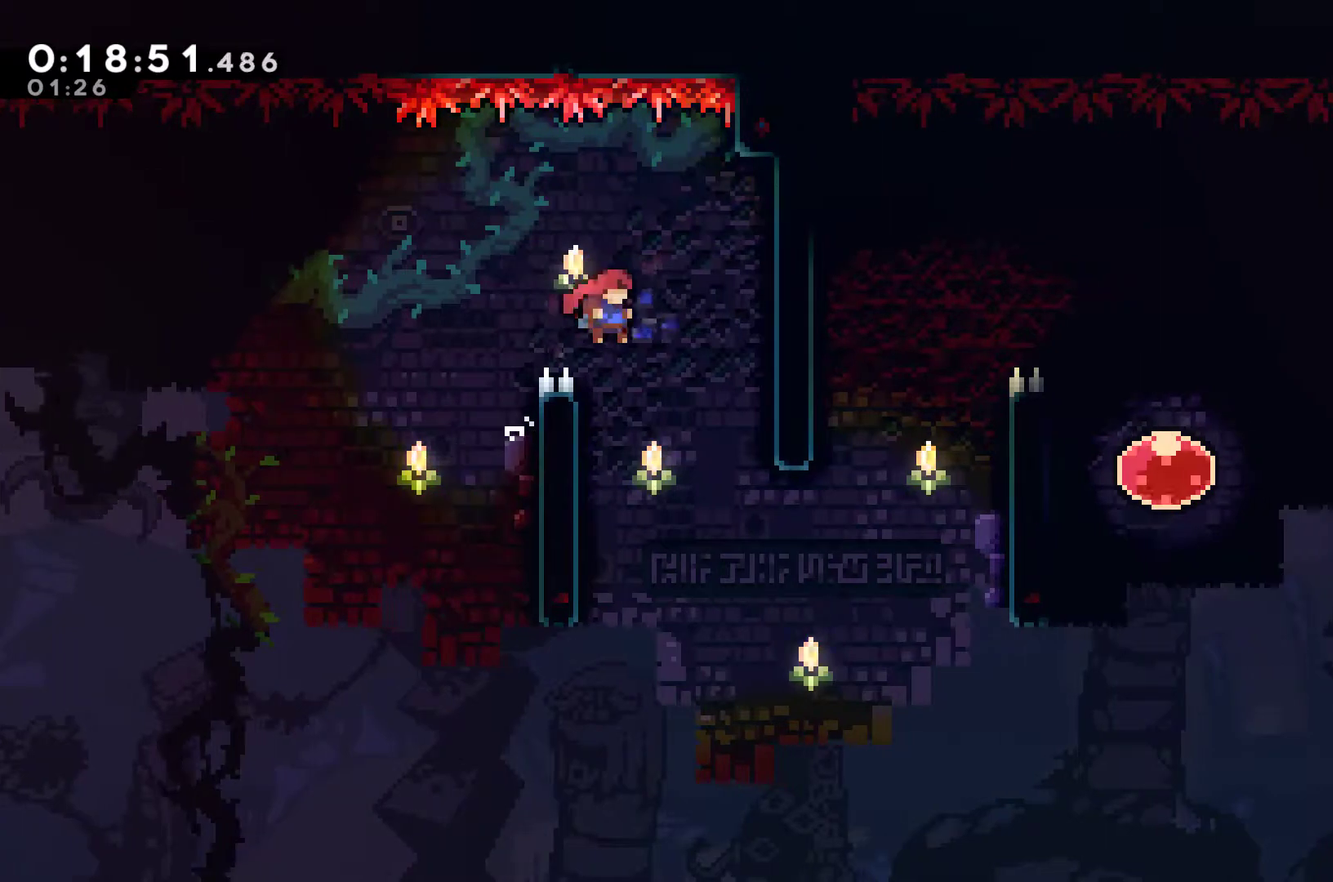
{"buttons": ["X", "R1", "DPAD_UP", "DPAD_RIGHT"], "left_stick": "center", "events": [[200, "DPAD_UP", "down"], [400, "X", "down"]]}
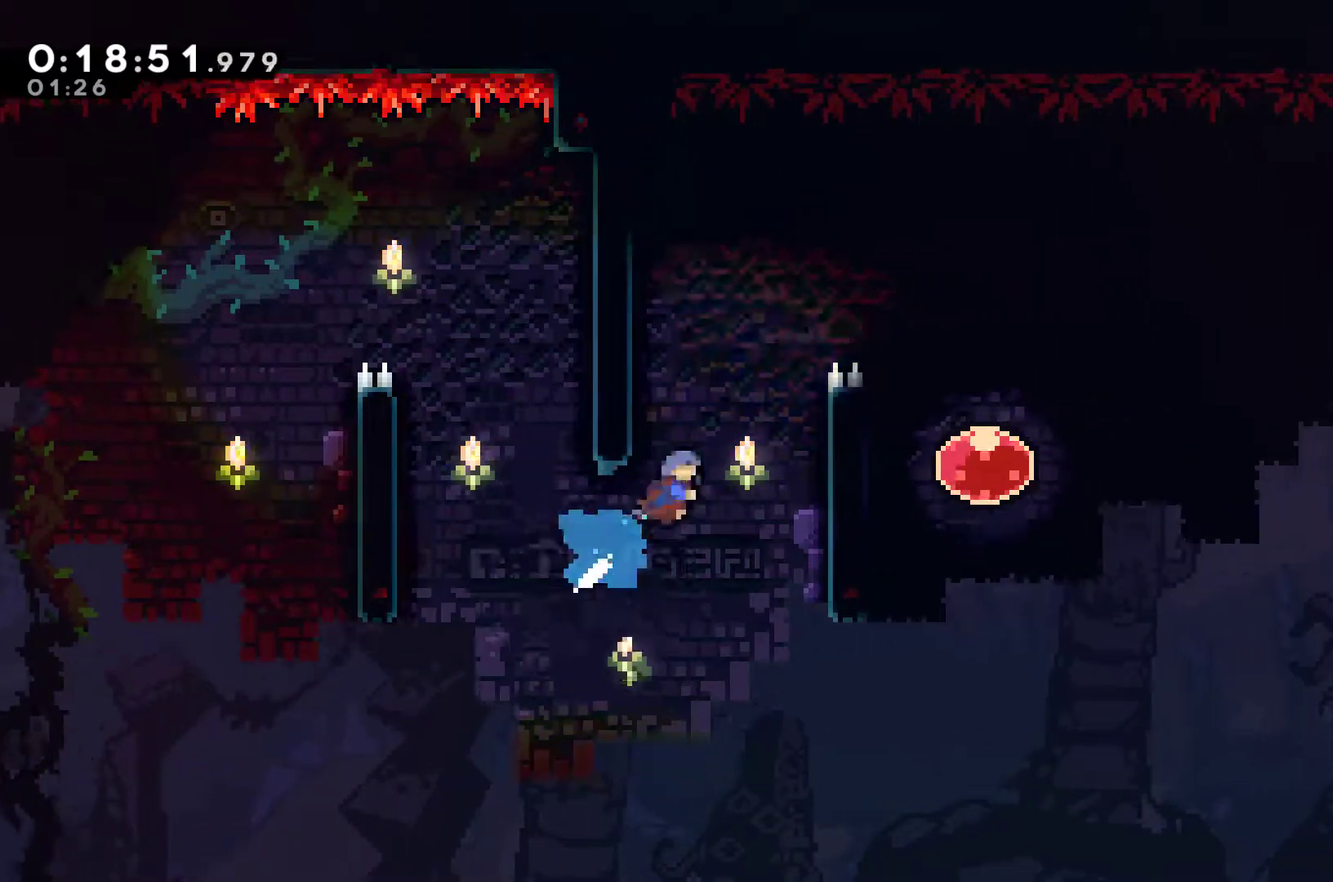
{"buttons": ["A", "R1", "DPAD_RIGHT"], "left_stick": "center", "events": [[167, "X", "up"], [333, "A", "down"], [467, "DPAD_UP", "up"]]}
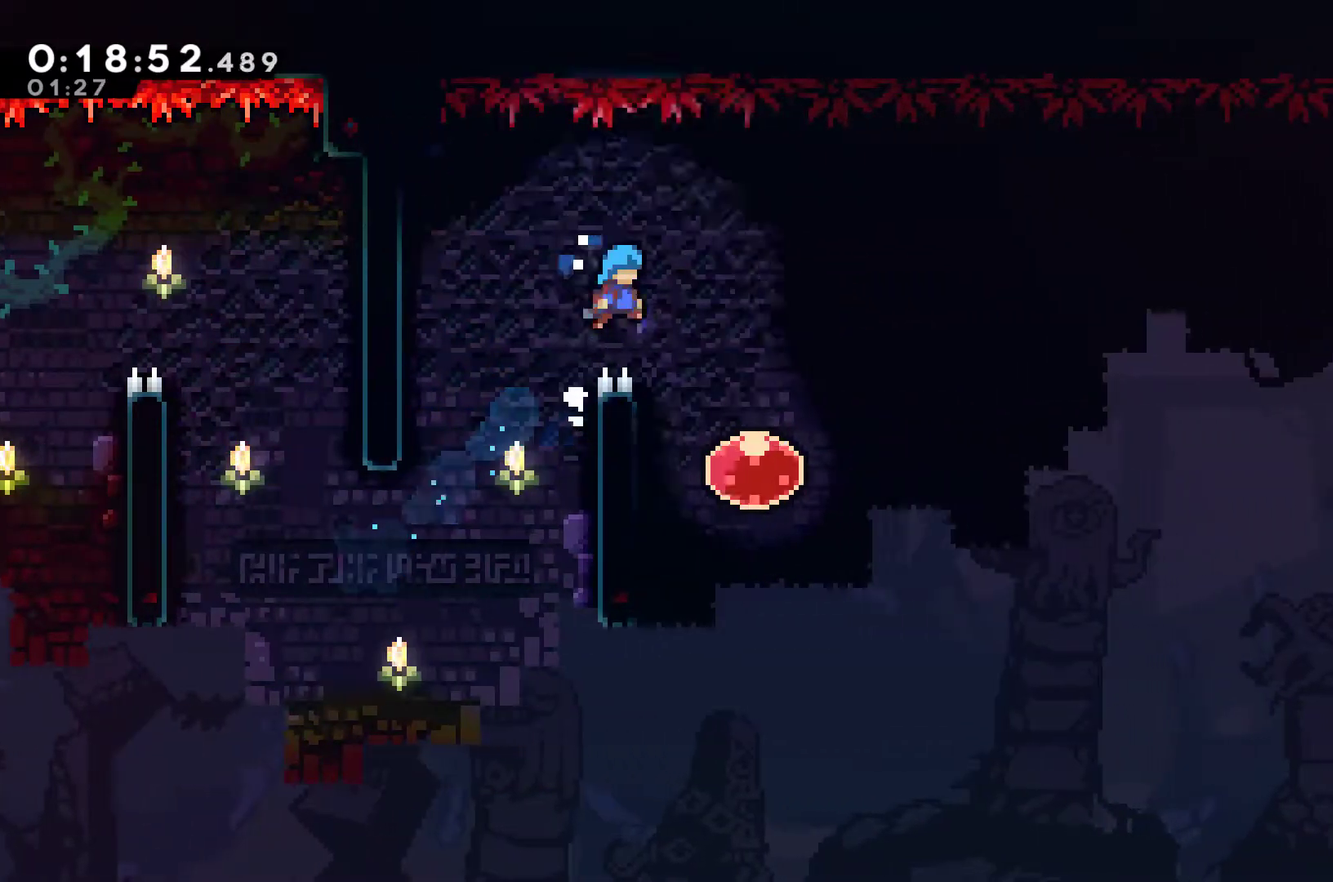
{"buttons": ["R1", "DPAD_RIGHT"], "left_stick": "center", "events": [[33, "A", "up"], [400, "X", "down"], [500, "X", "up"]]}
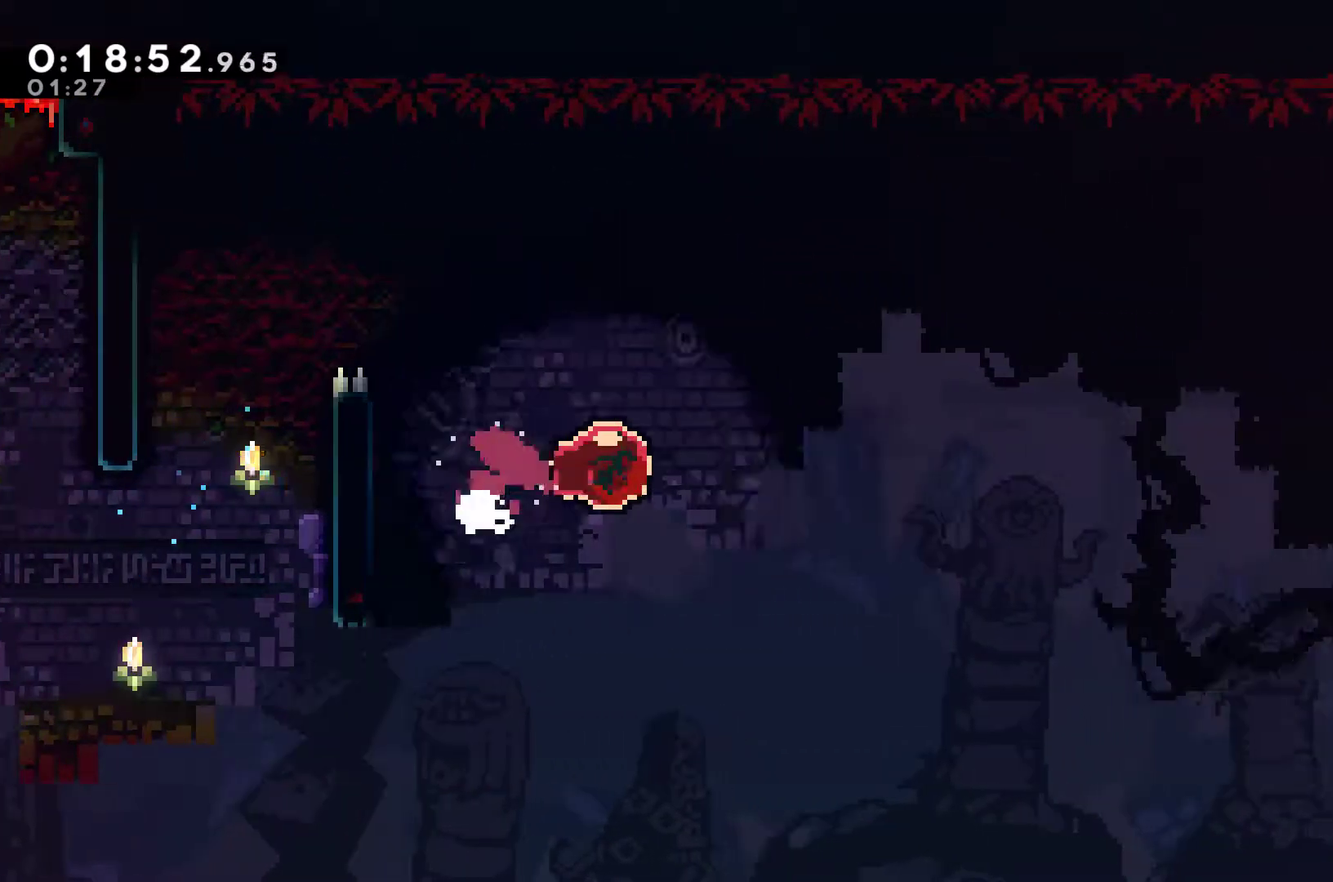
{"buttons": ["R1"], "left_stick": "center", "events": [[233, "DPAD_RIGHT", "up"]]}
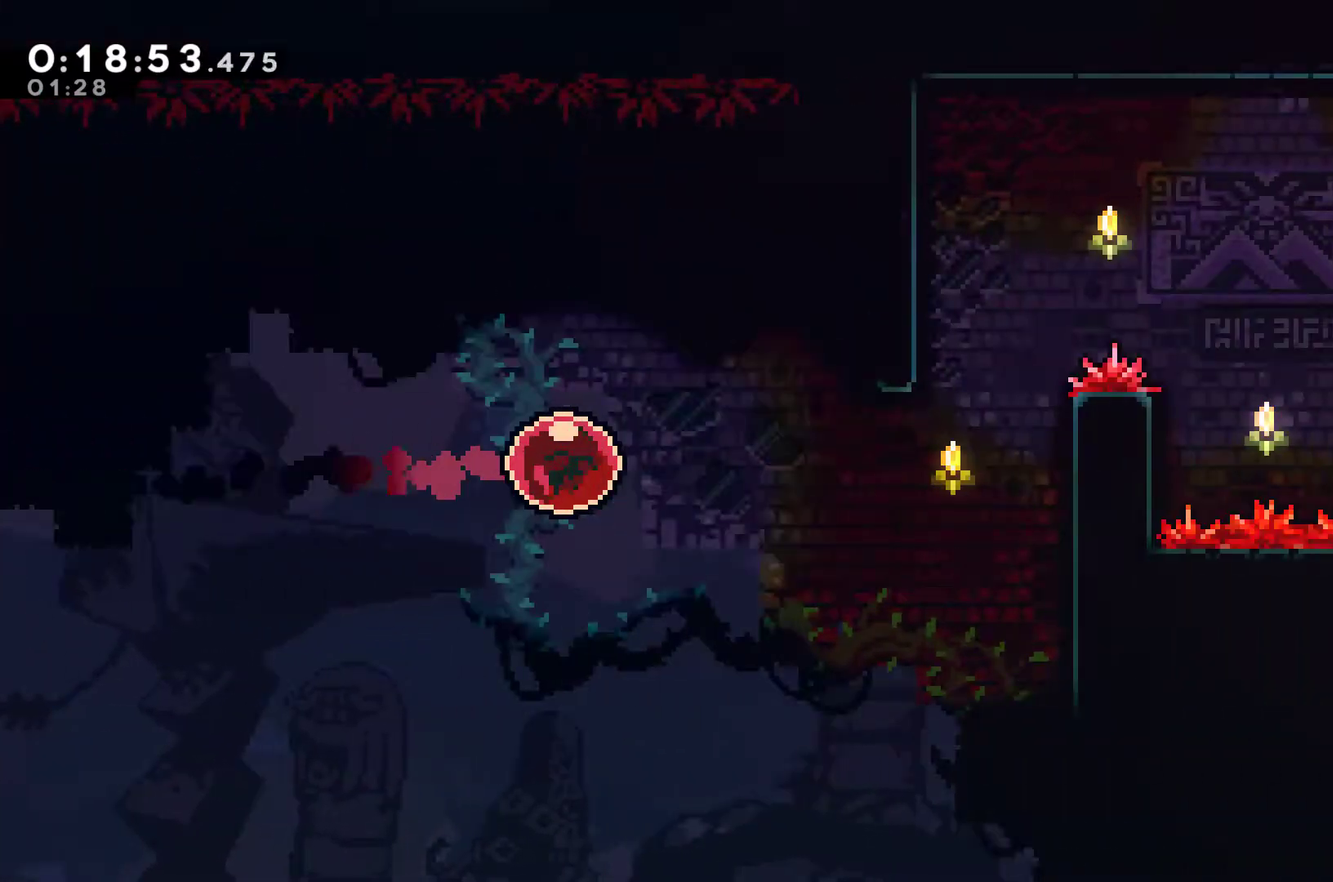
{"buttons": ["R1", "DPAD_UP"], "left_stick": "center", "events": [[333, "DPAD_UP", "down"]]}
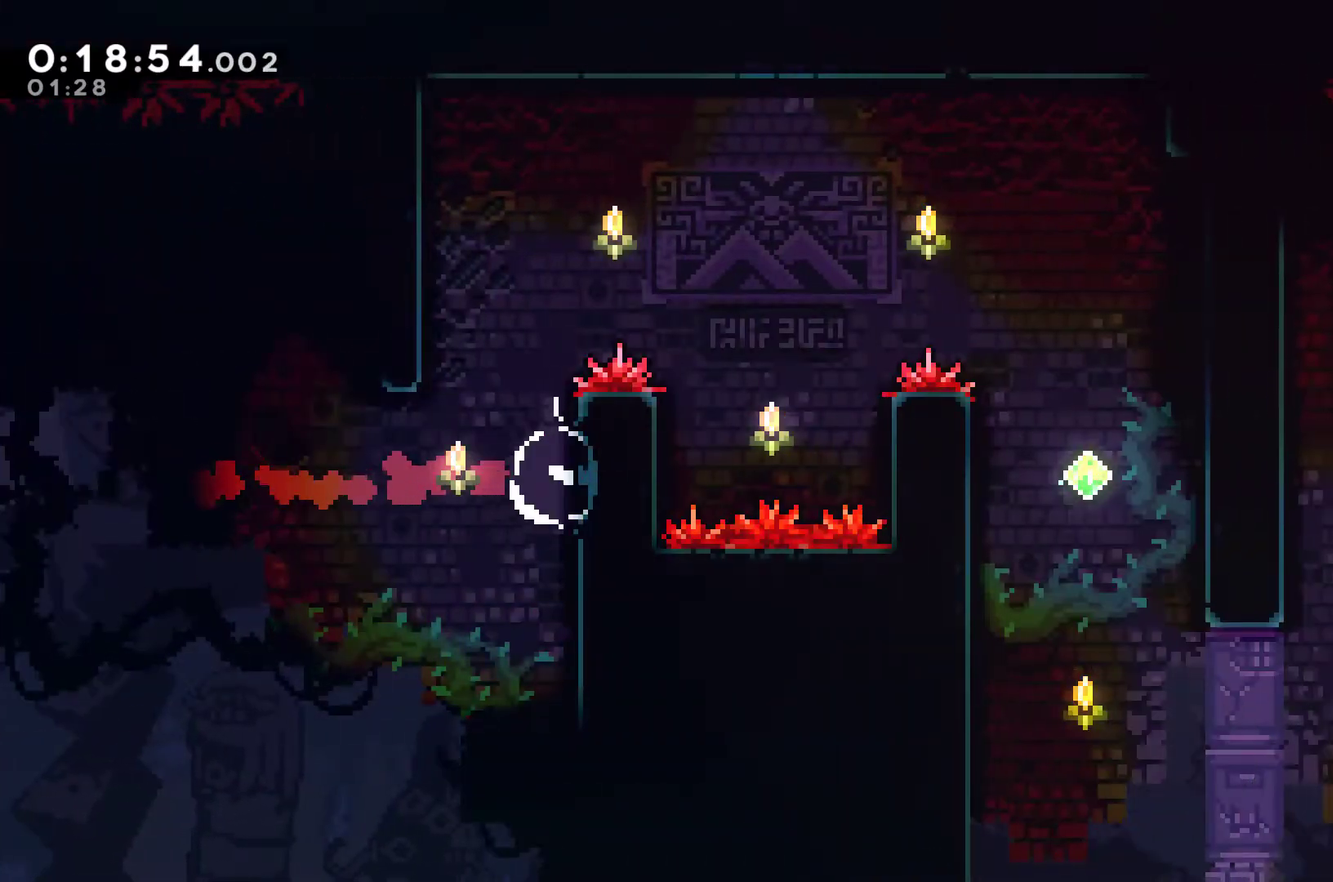
{"buttons": ["A", "R1", "DPAD_UP", "DPAD_RIGHT"], "left_stick": "center", "events": [[233, "DPAD_RIGHT", "down"], [333, "A", "down"]]}
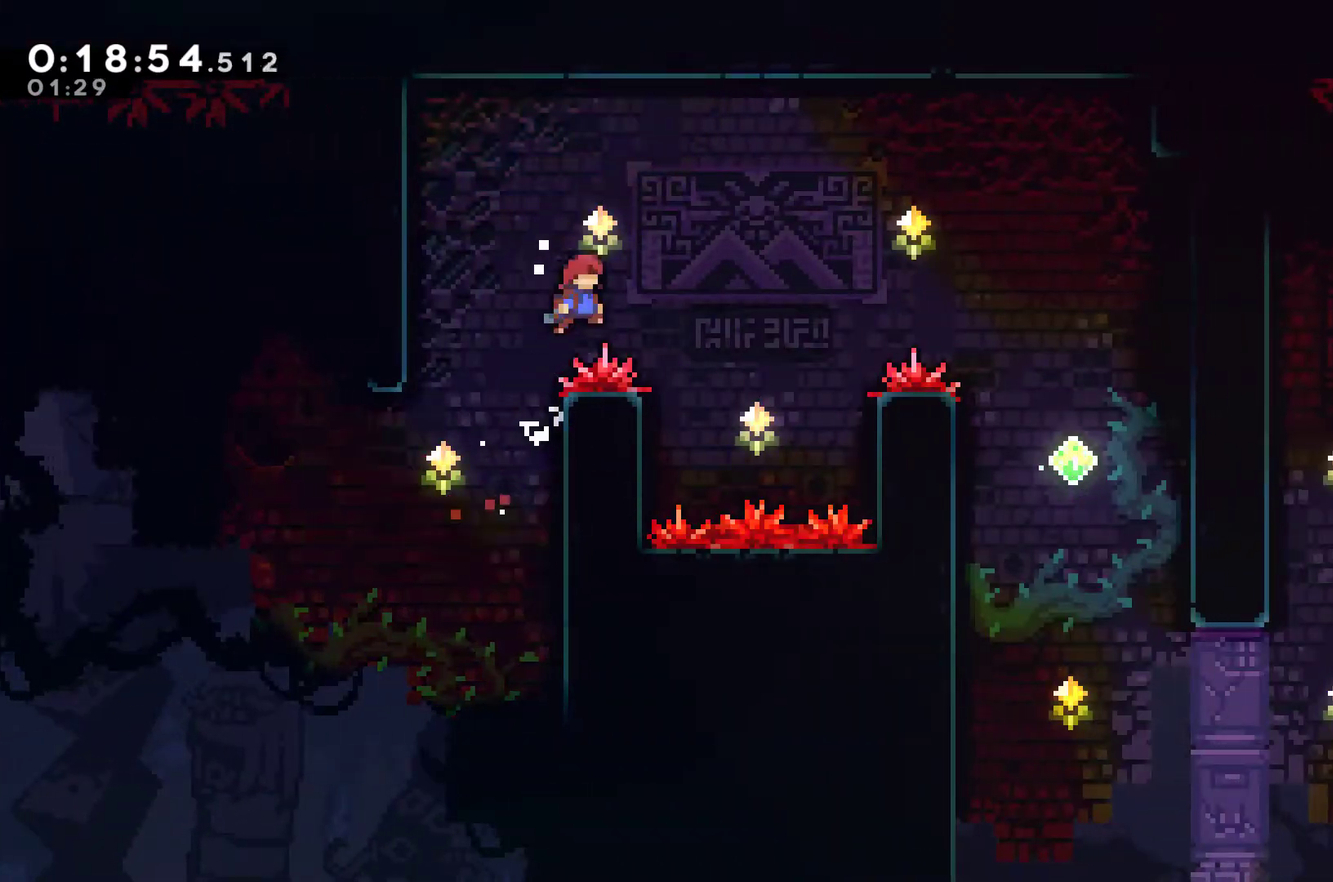
{"buttons": ["DPAD_RIGHT"], "left_stick": "center", "events": [[167, "A", "up"], [300, "X", "down"], [433, "X", "up"], [467, "DPAD_UP", "up"], [500, "R1", "up"]]}
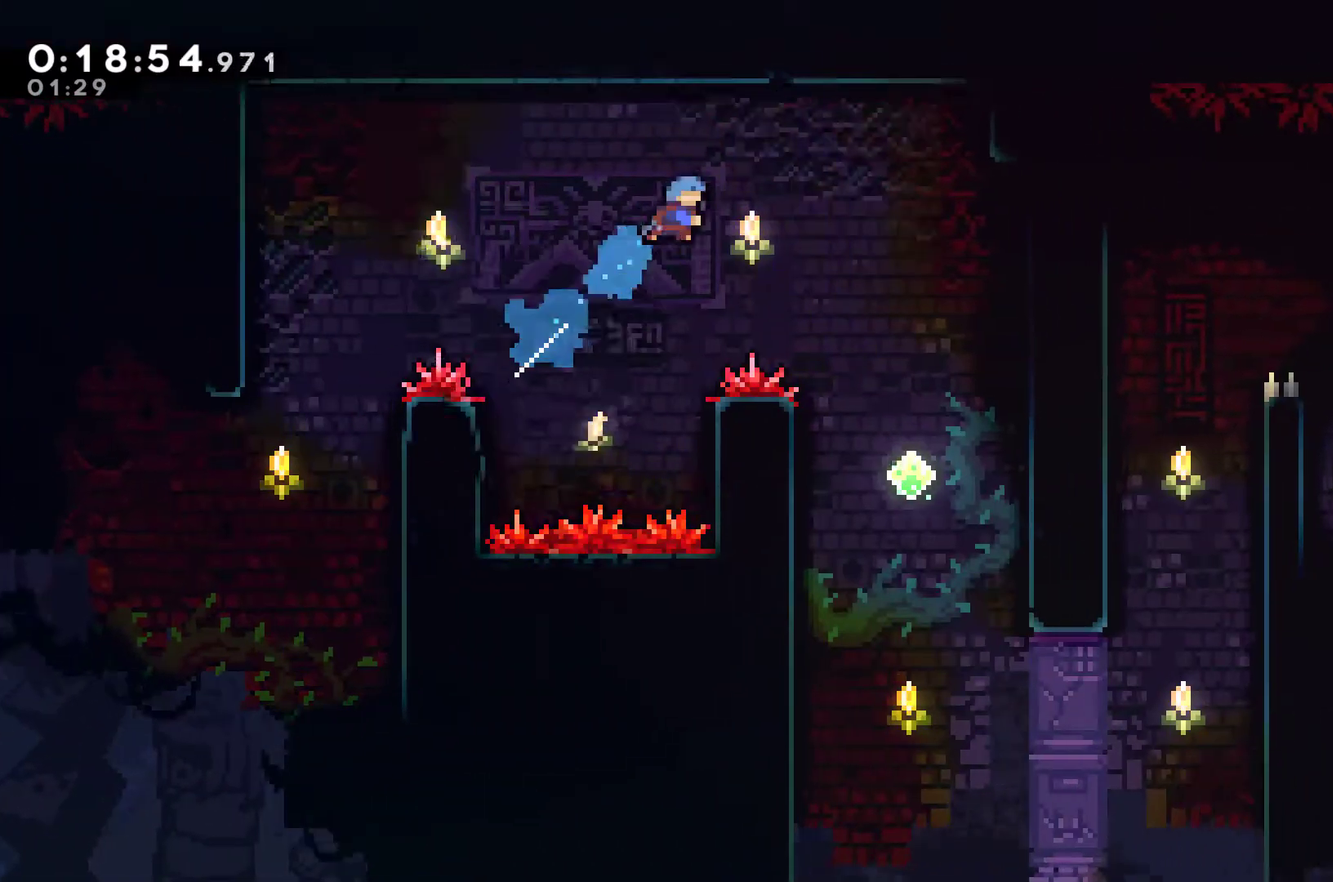
{"buttons": [], "left_stick": "center", "events": [[467, "DPAD_RIGHT", "up"]]}
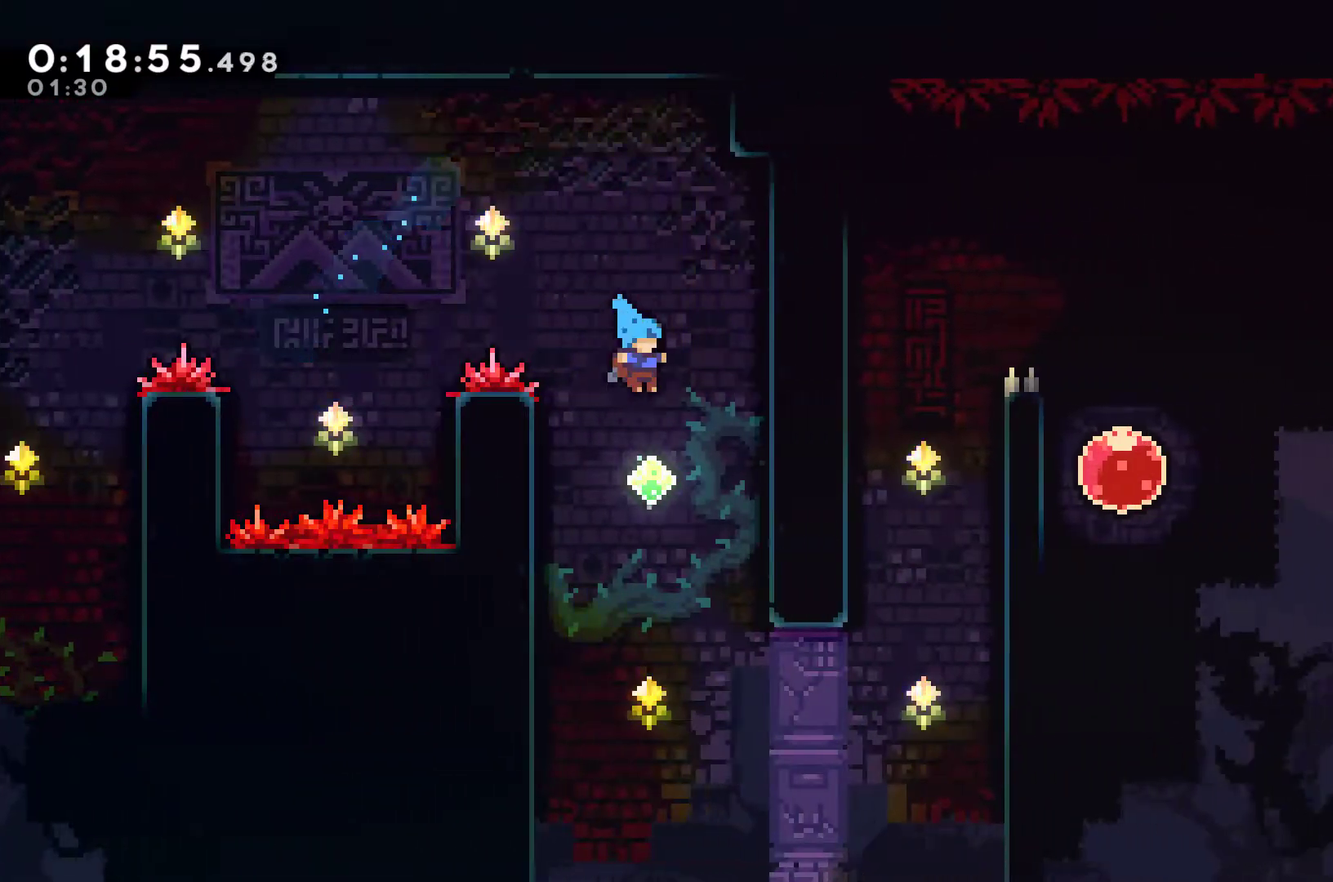
{"buttons": ["DPAD_UP", "DPAD_RIGHT"], "left_stick": "center", "events": [[200, "DPAD_RIGHT", "down"], [500, "DPAD_UP", "down"]]}
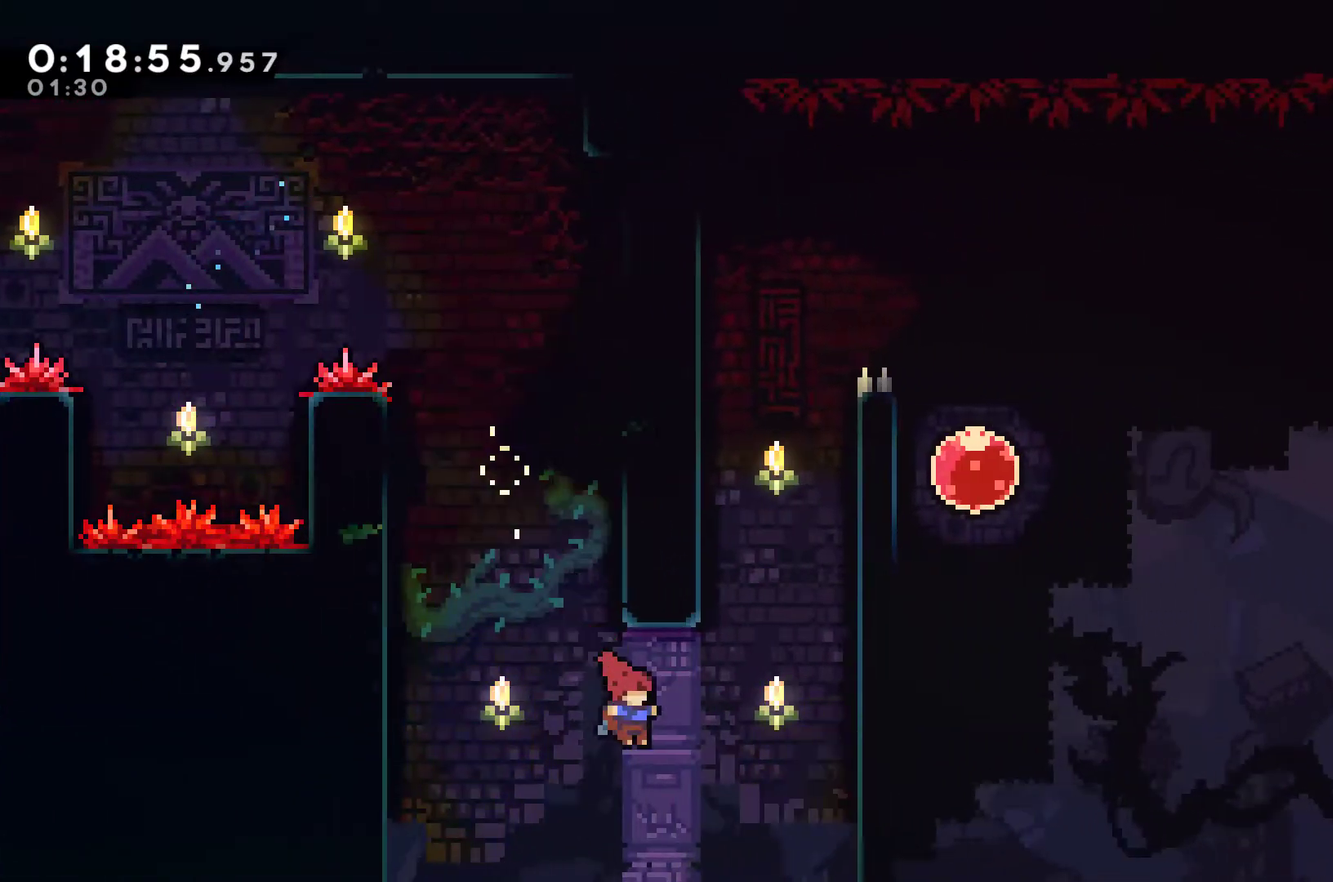
{"buttons": ["A", "DPAD_UP", "DPAD_LEFT"], "left_stick": "center", "events": [[133, "X", "down"], [300, "X", "up"], [467, "A", "down"], [467, "DPAD_LEFT", "down"], [467, "DPAD_RIGHT", "up"]]}
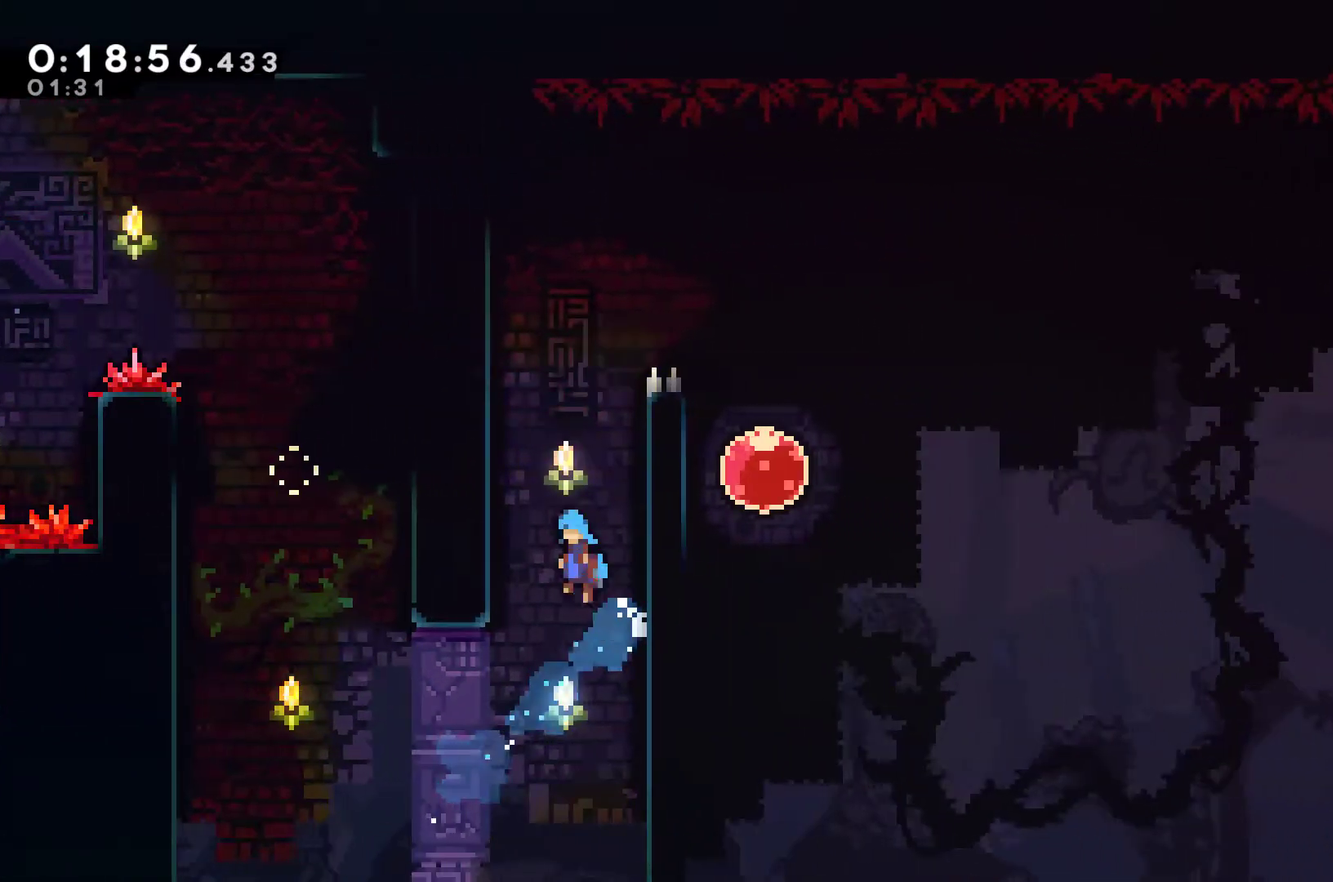
{"buttons": ["A", "DPAD_UP", "DPAD_LEFT"], "left_stick": "center", "events": [[33, "DPAD_UP", "up"], [100, "A", "up"], [200, "A", "down"], [233, "DPAD_LEFT", "up"], [233, "DPAD_RIGHT", "down"], [233, "DPAD_UP", "down"], [300, "DPAD_UP", "up"], [333, "A", "up"], [400, "DPAD_UP", "down"], [433, "A", "down"], [433, "DPAD_RIGHT", "up"], [500, "DPAD_LEFT", "down"]]}
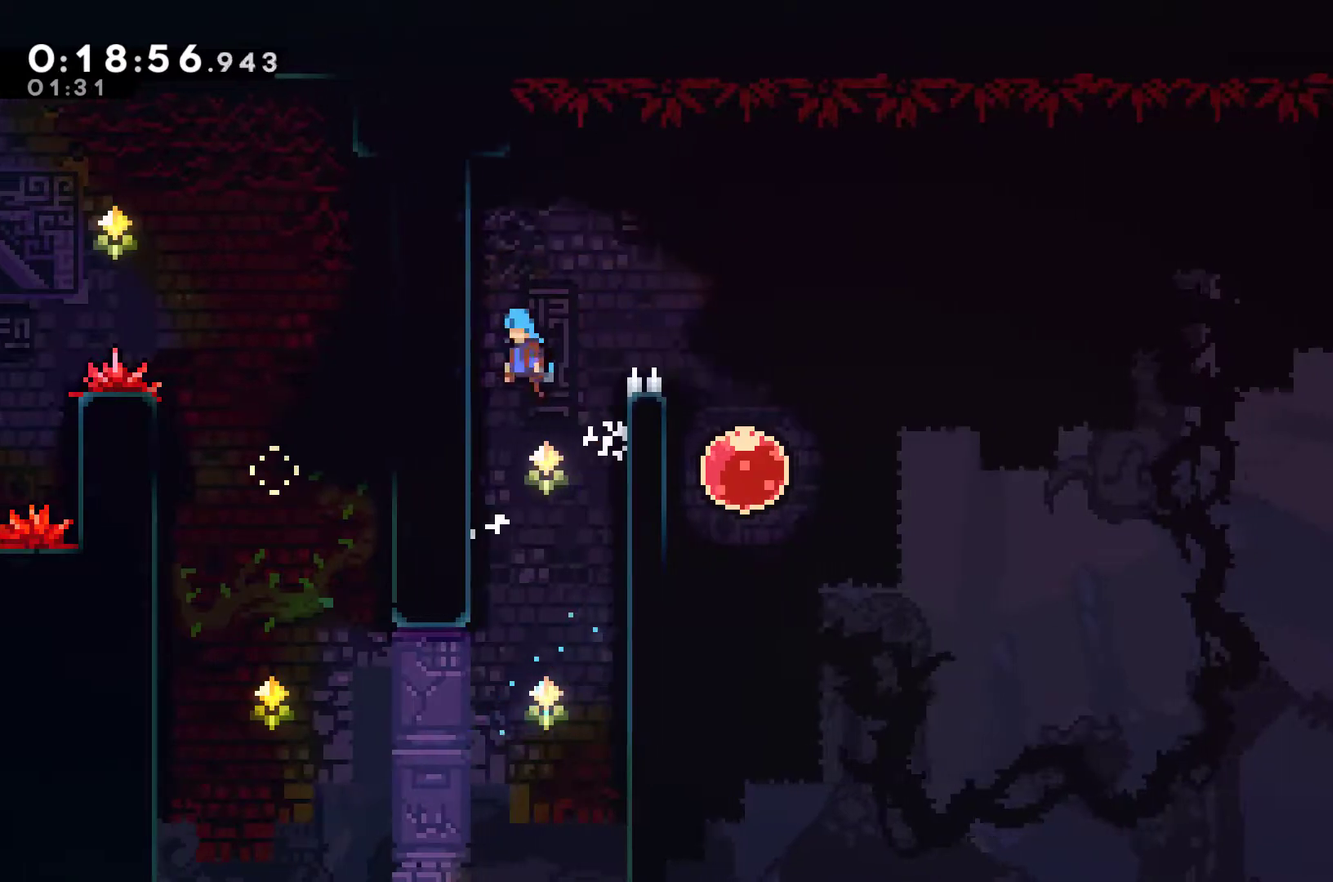
{"buttons": ["DPAD_RIGHT"], "left_stick": "center", "events": [[67, "A", "up"], [167, "A", "down"], [167, "DPAD_LEFT", "up"], [167, "DPAD_RIGHT", "down"], [200, "DPAD_UP", "up"], [300, "A", "up"]]}
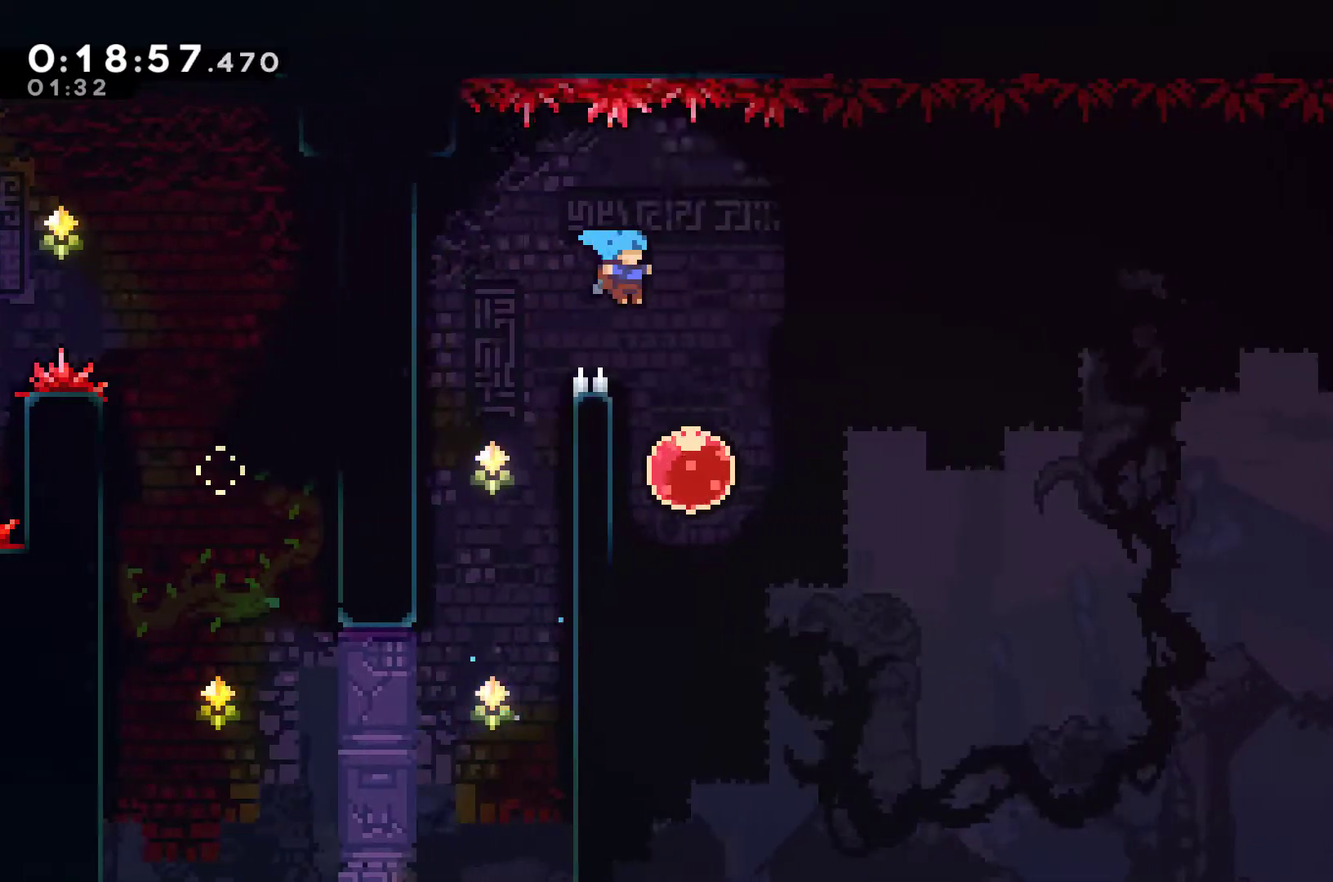
{"buttons": ["DPAD_RIGHT"], "left_stick": "center", "events": [[300, "X", "down"], [400, "X", "up"]]}
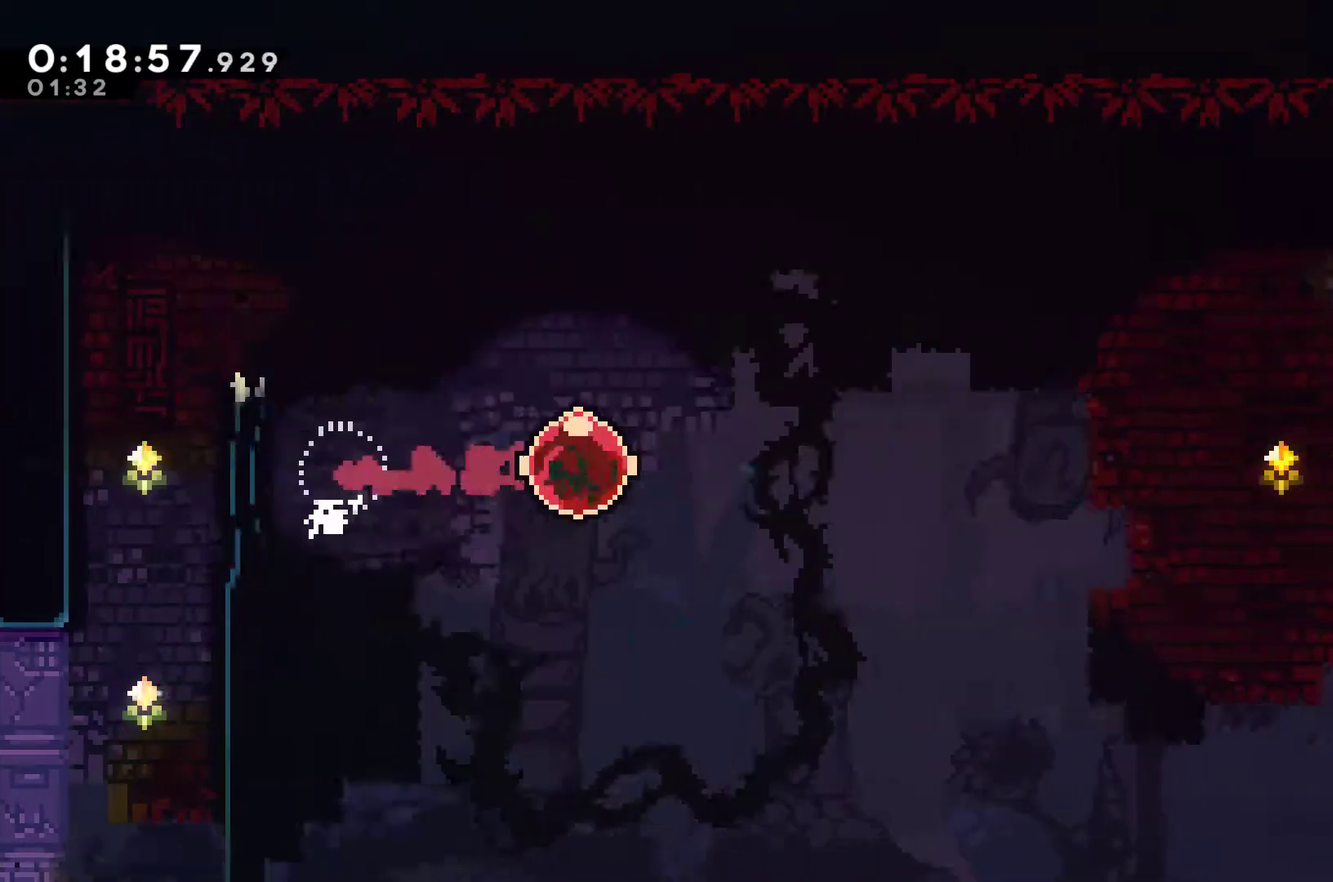
{"buttons": ["R1", "DPAD_RIGHT"], "left_stick": "center", "events": [[100, "R1", "down"]]}
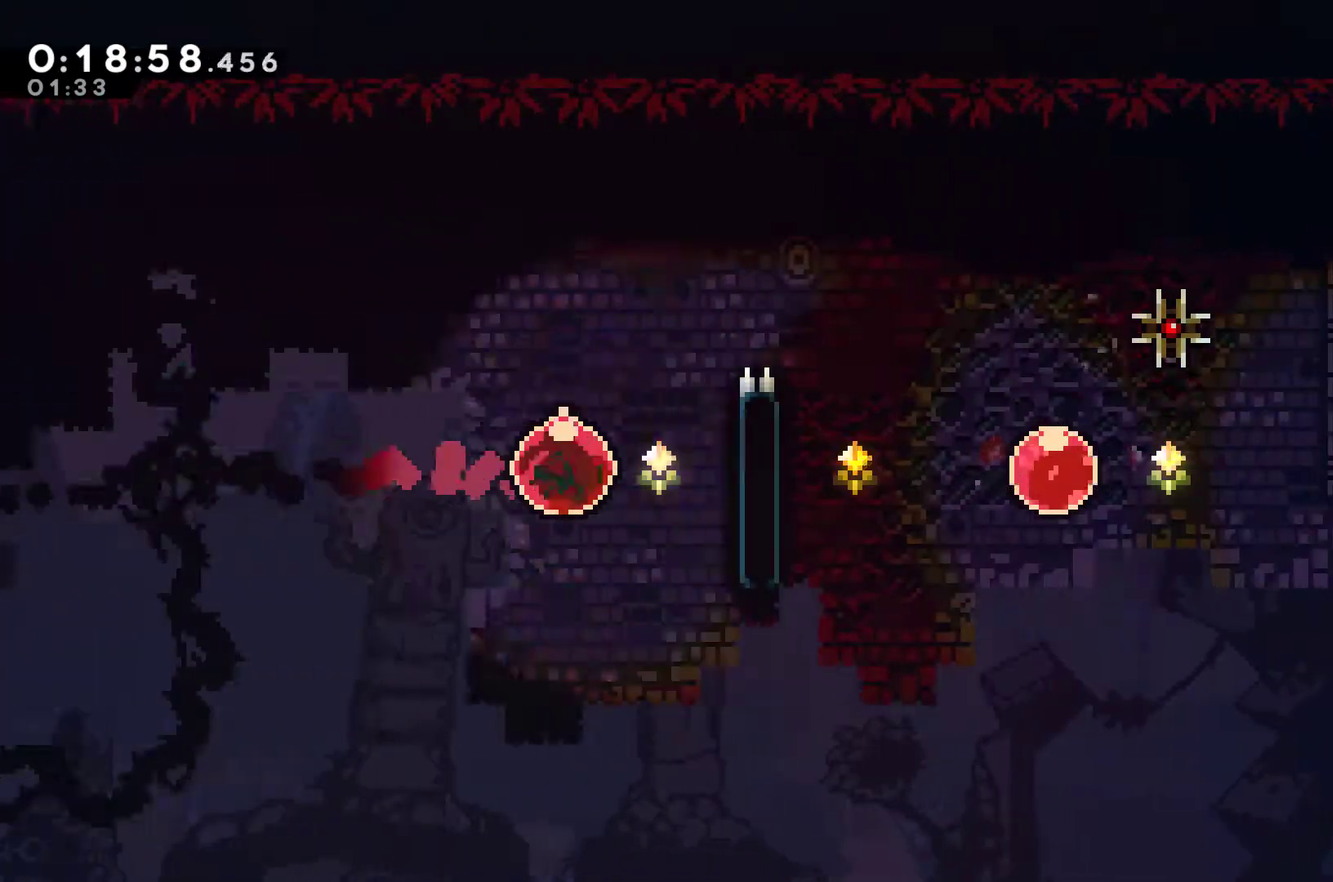
{"buttons": ["A", "R1", "DPAD_UP", "DPAD_RIGHT"], "left_stick": "center", "events": [[200, "DPAD_UP", "down"], [467, "A", "down"]]}
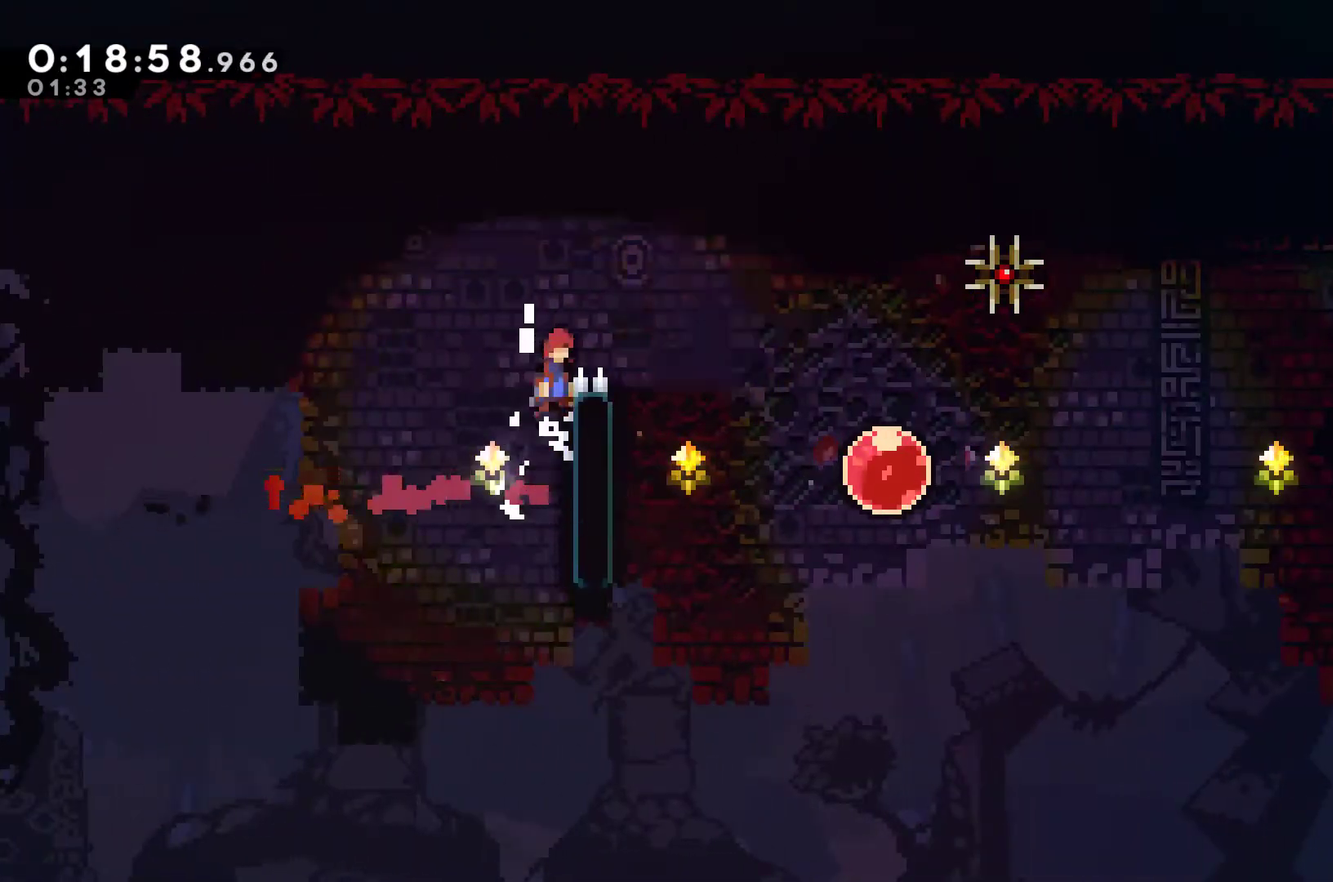
{"buttons": ["R1", "DPAD_RIGHT"], "left_stick": "center", "events": [[167, "DPAD_UP", "up"], [233, "A", "up"]]}
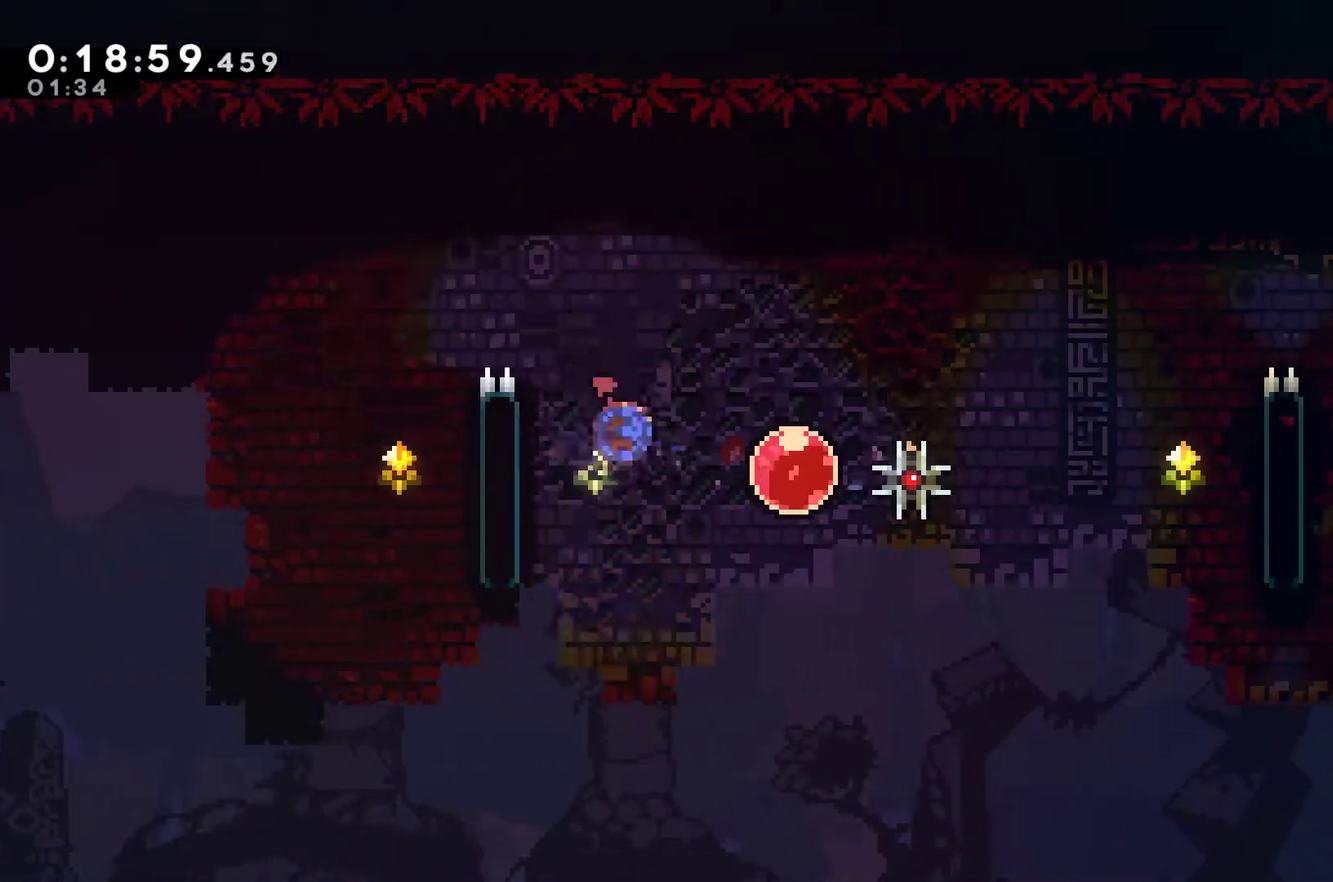
{"buttons": ["R1", "DPAD_RIGHT"], "left_stick": "center", "events": [[33, "X", "down"], [133, "X", "up"], [267, "X", "down"], [367, "X", "up"]]}
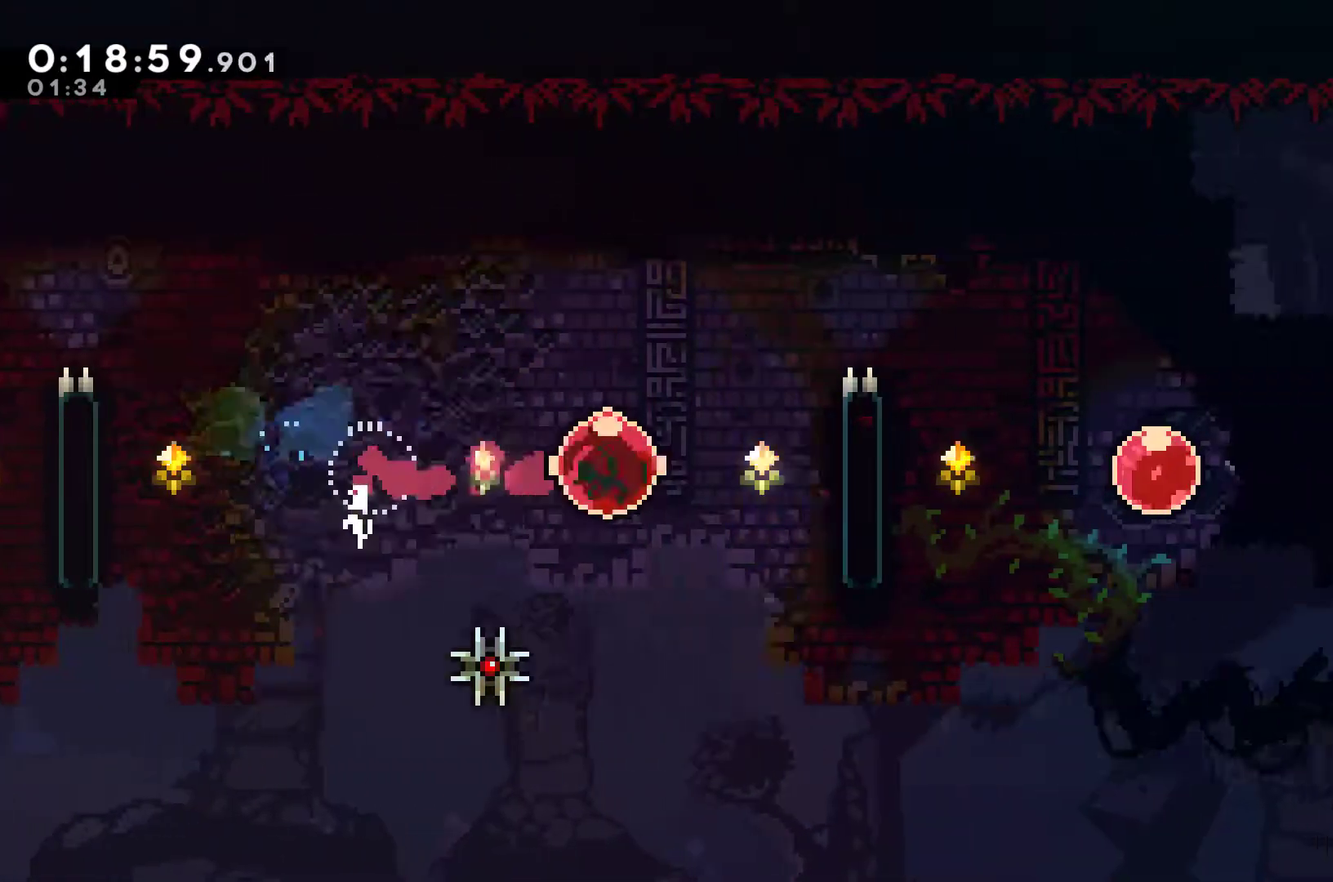
{"buttons": ["R1", "DPAD_UP", "DPAD_RIGHT"], "left_stick": "center", "events": [[233, "DPAD_UP", "down"]]}
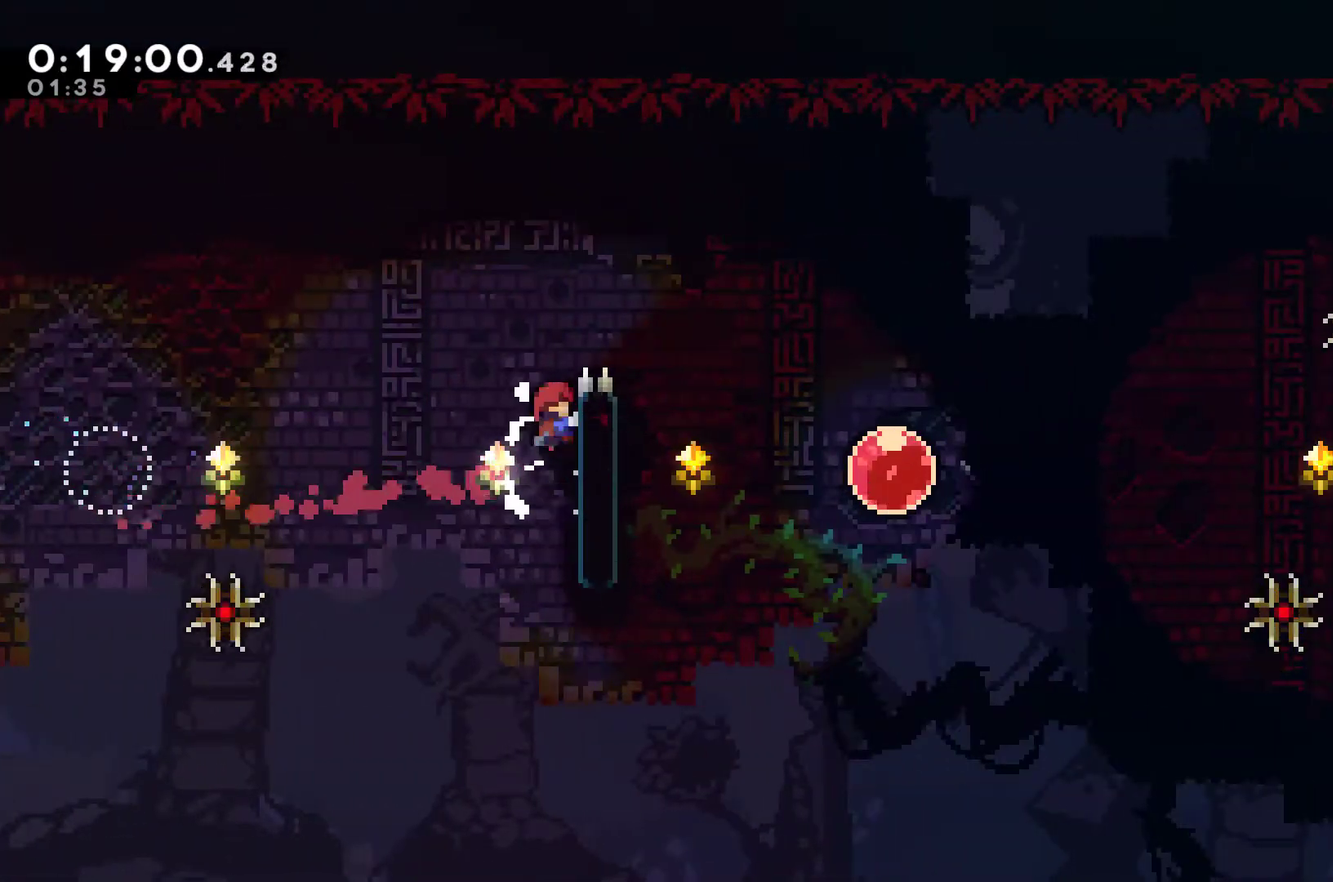
{"buttons": ["R1"], "left_stick": "center", "events": [[267, "DPAD_RIGHT", "up"], [267, "DPAD_UP", "up"]]}
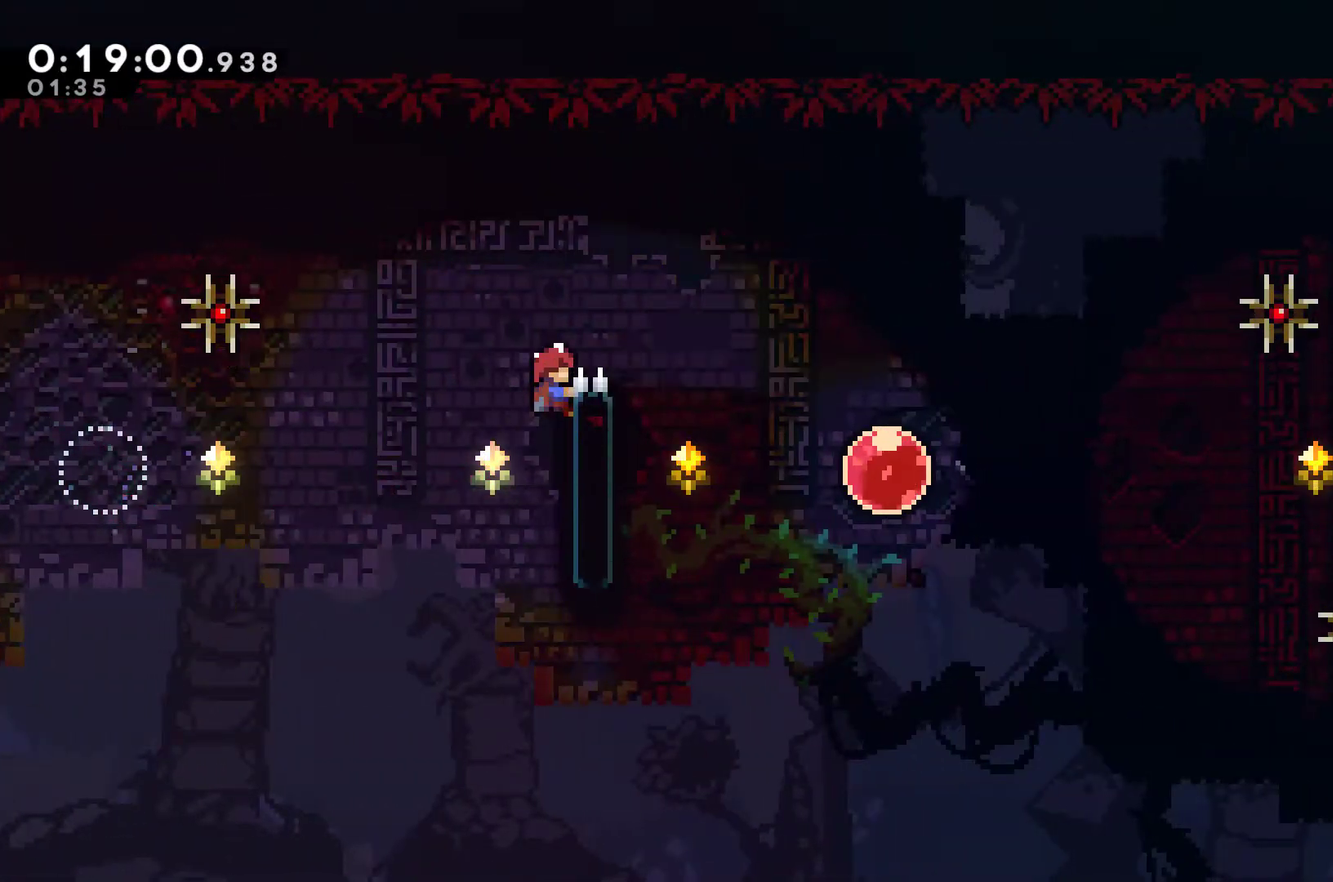
{"buttons": ["R1", "DPAD_RIGHT"], "left_stick": "center", "events": [[233, "A", "down"], [233, "DPAD_RIGHT", "down"], [400, "A", "up"]]}